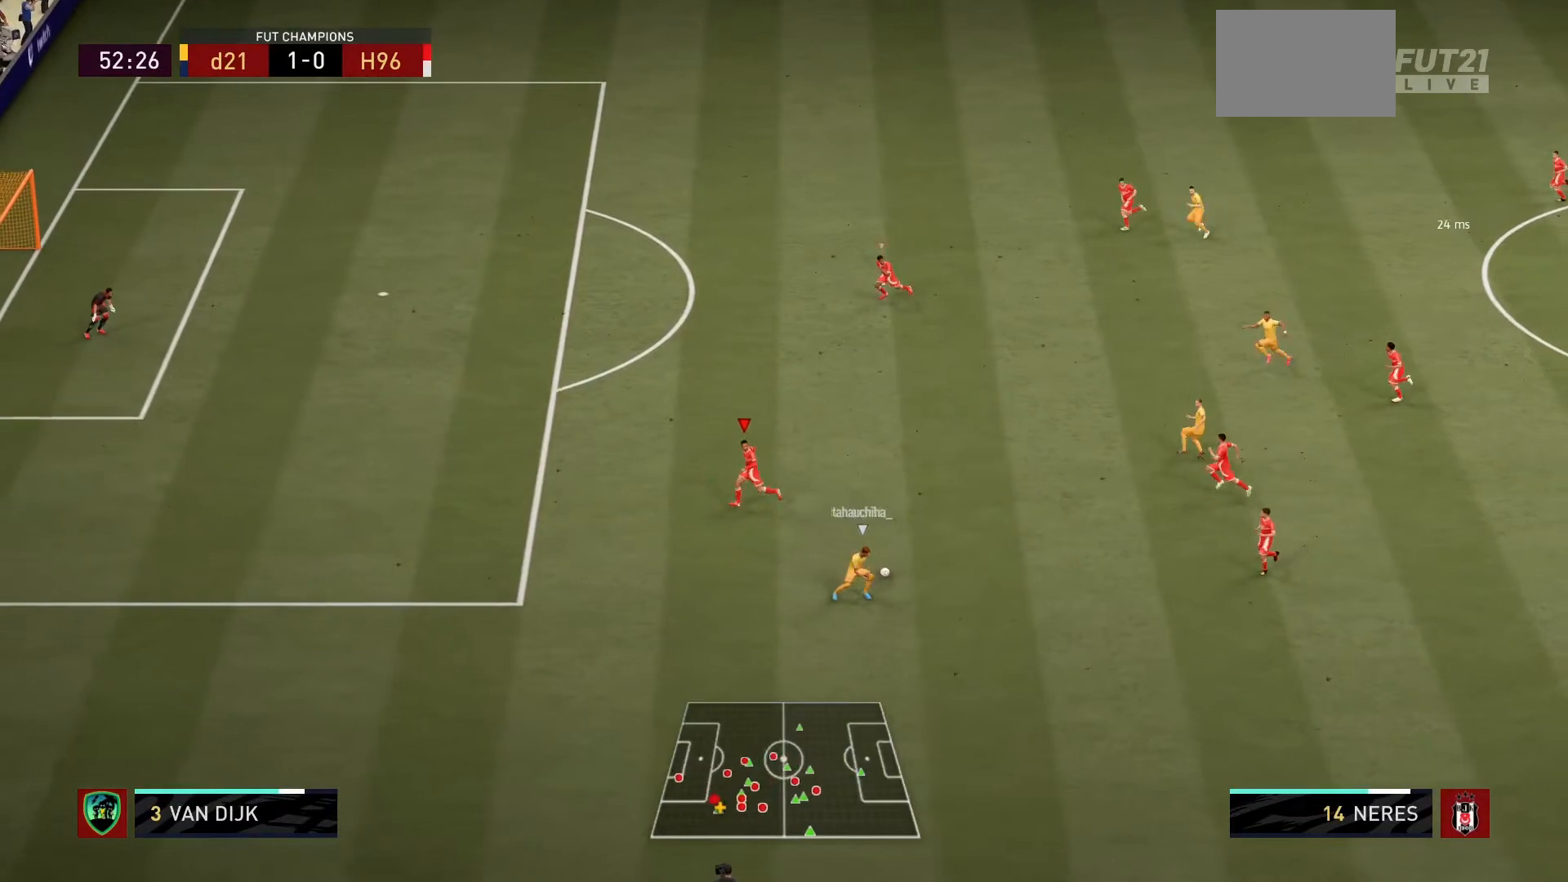
Gameplay with a controller (PlayStation layout); each line is a JSON object with the inputs held at the frame after it. "events" lists button and stick changes between this image and that frame as [ms after this image, input, new state], when the widget could be followed in between. Not read: L3 R3.
{"buttons": ["L2", "R1"], "left_stick": "up-right", "right_stick": "center", "events": [[301, "left_stick", "up"], [501, "left_stick", "up-right"]]}
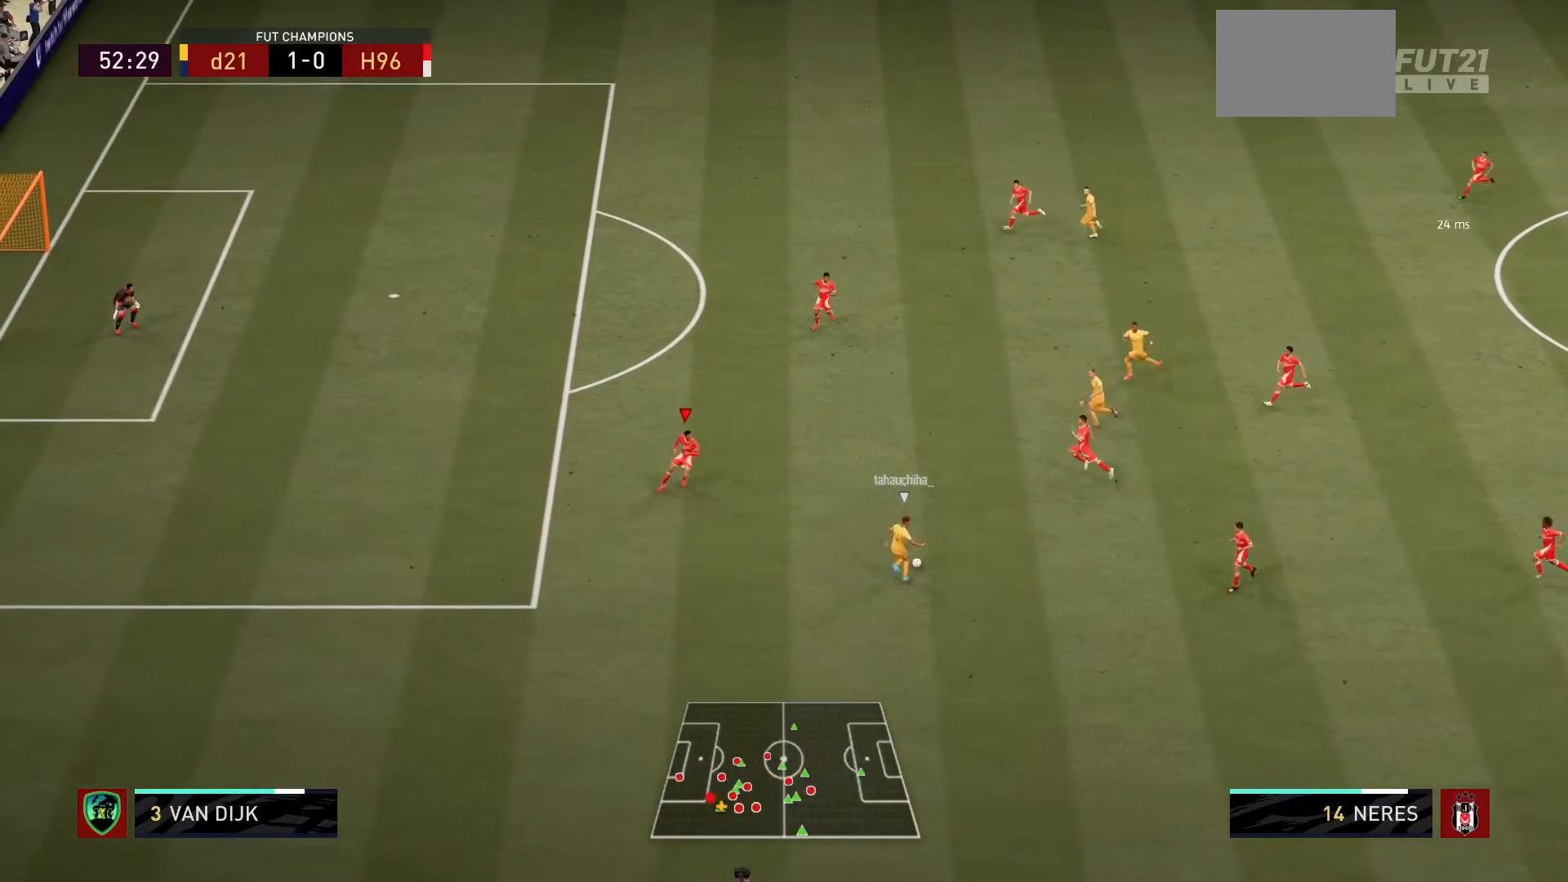
{"buttons": ["L2", "R1"], "left_stick": "down-right", "right_stick": "center", "events": [[467, "left_stick", "down-right"]]}
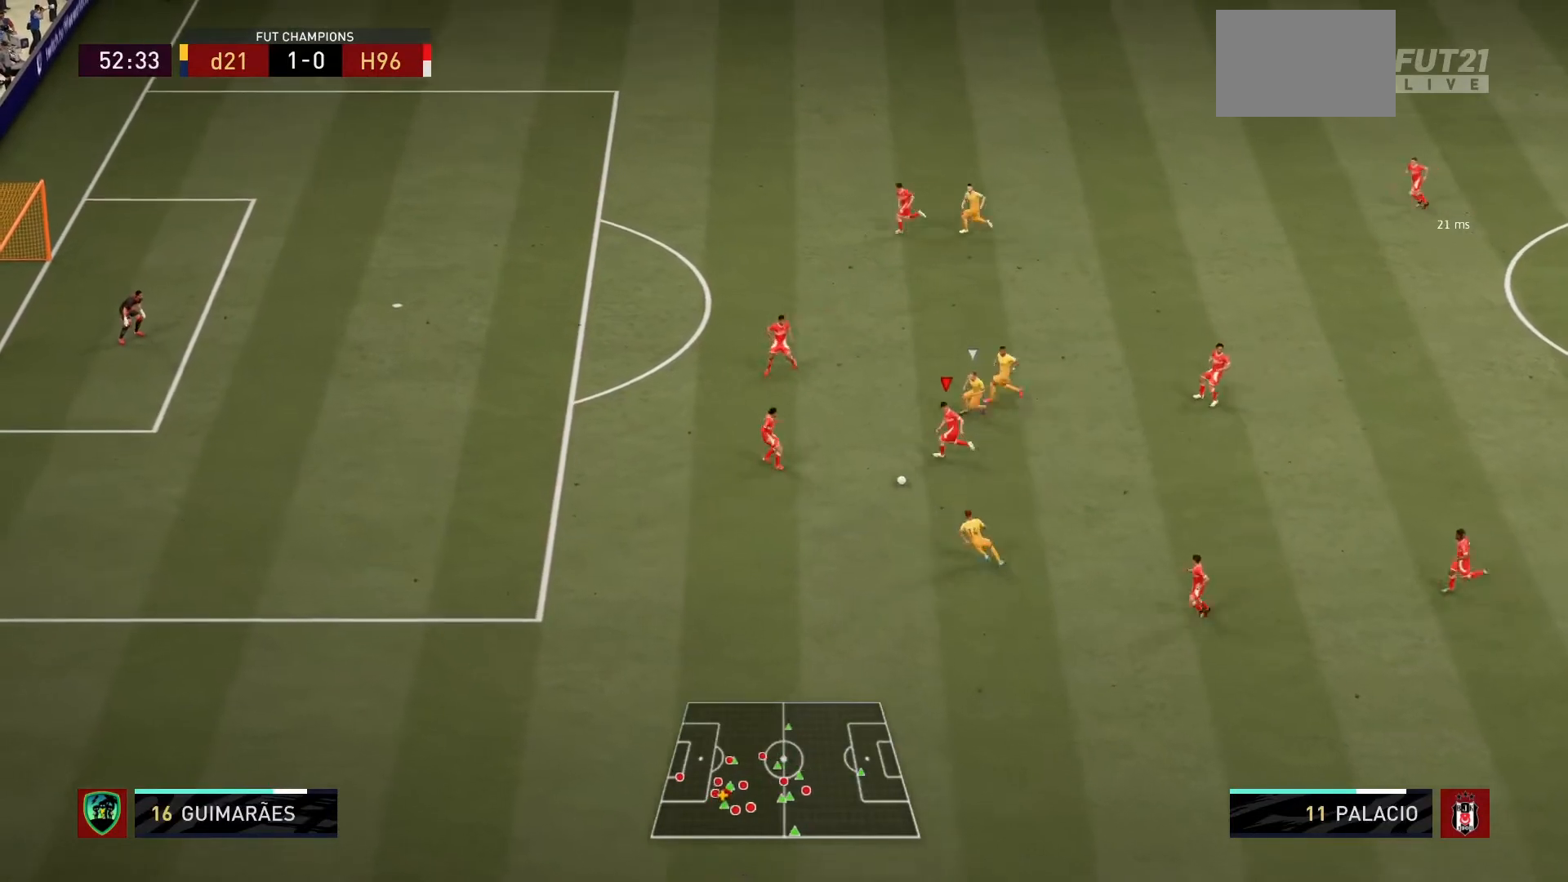
{"buttons": ["CROSS", "L2"], "left_stick": "right", "right_stick": "center", "events": [[167, "left_stick", "right"], [334, "left_stick", "down-right"], [367, "R1", "up"], [468, "CROSS", "down"], [468, "left_stick", "right"]]}
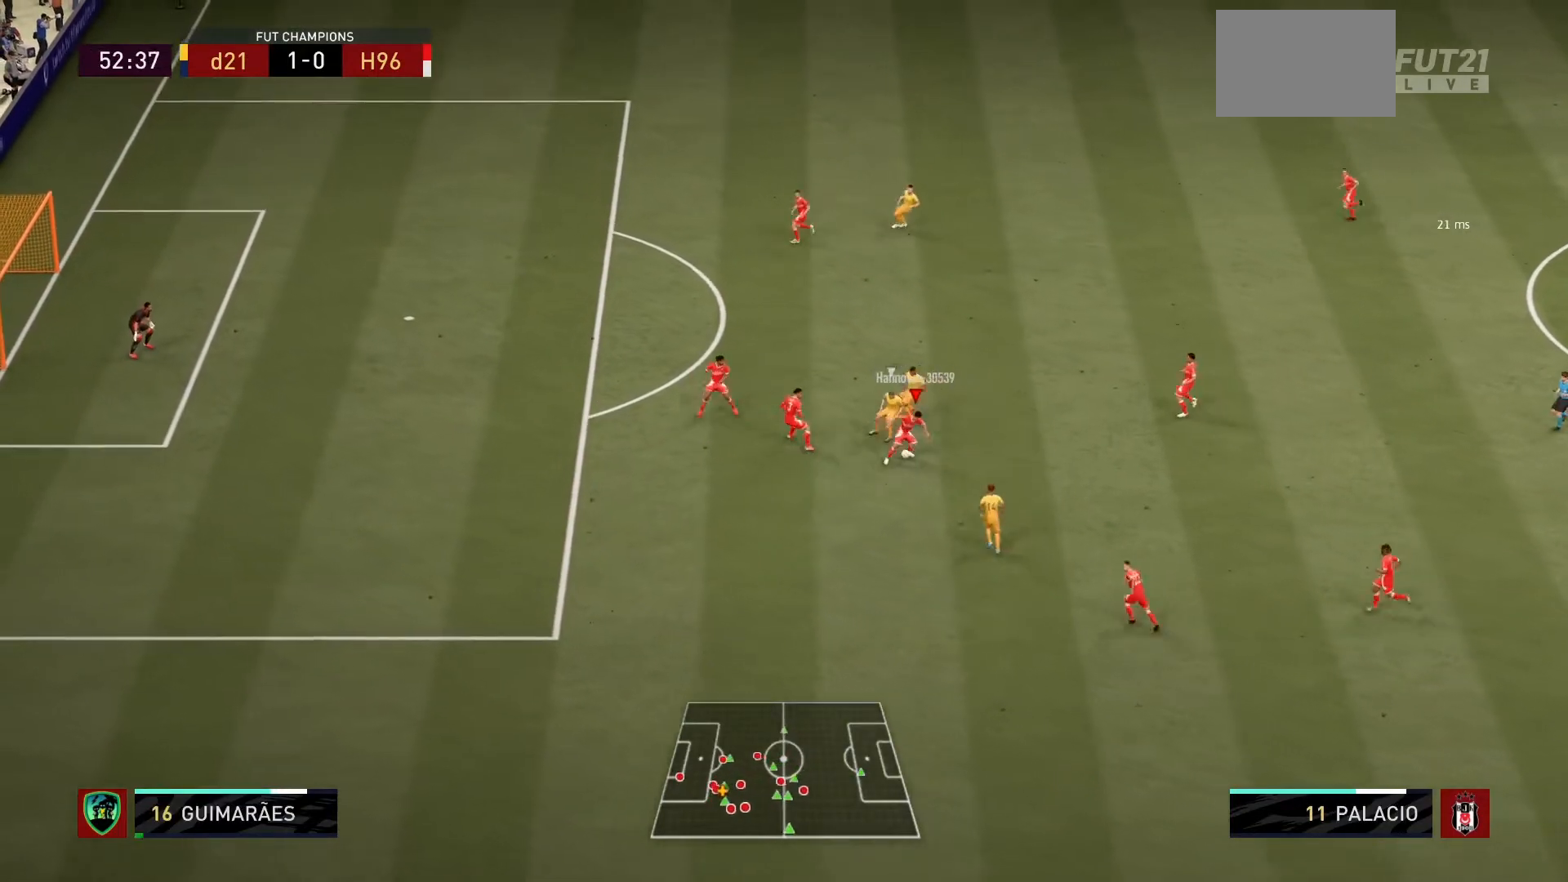
{"buttons": [], "left_stick": "right", "right_stick": "center", "events": [[100, "L2", "up"], [133, "CROSS", "up"]]}
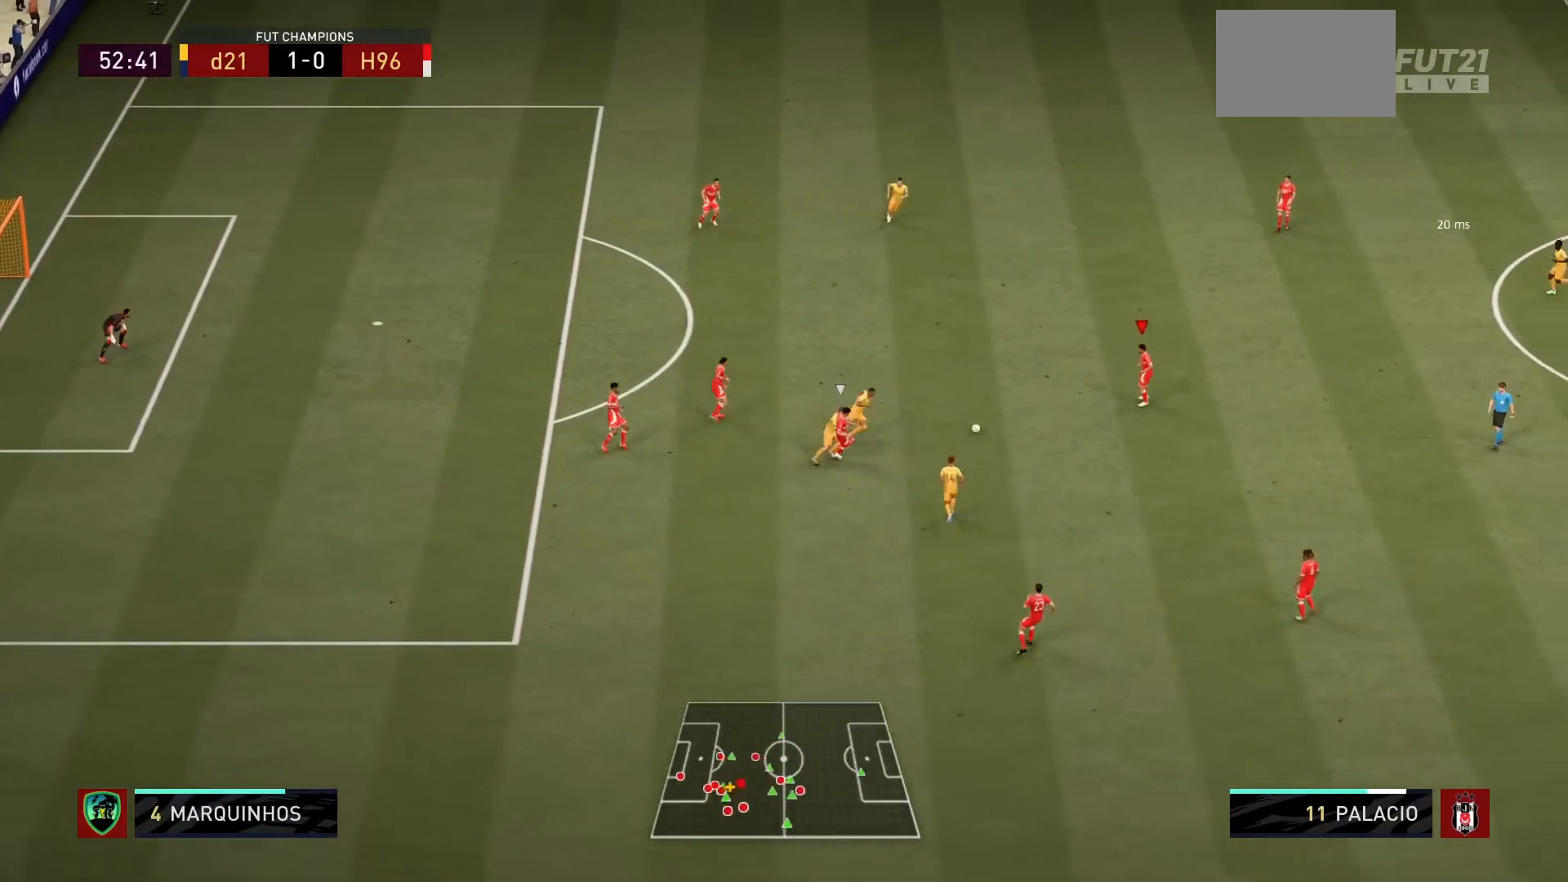
{"buttons": [], "left_stick": "right", "right_stick": "center", "events": []}
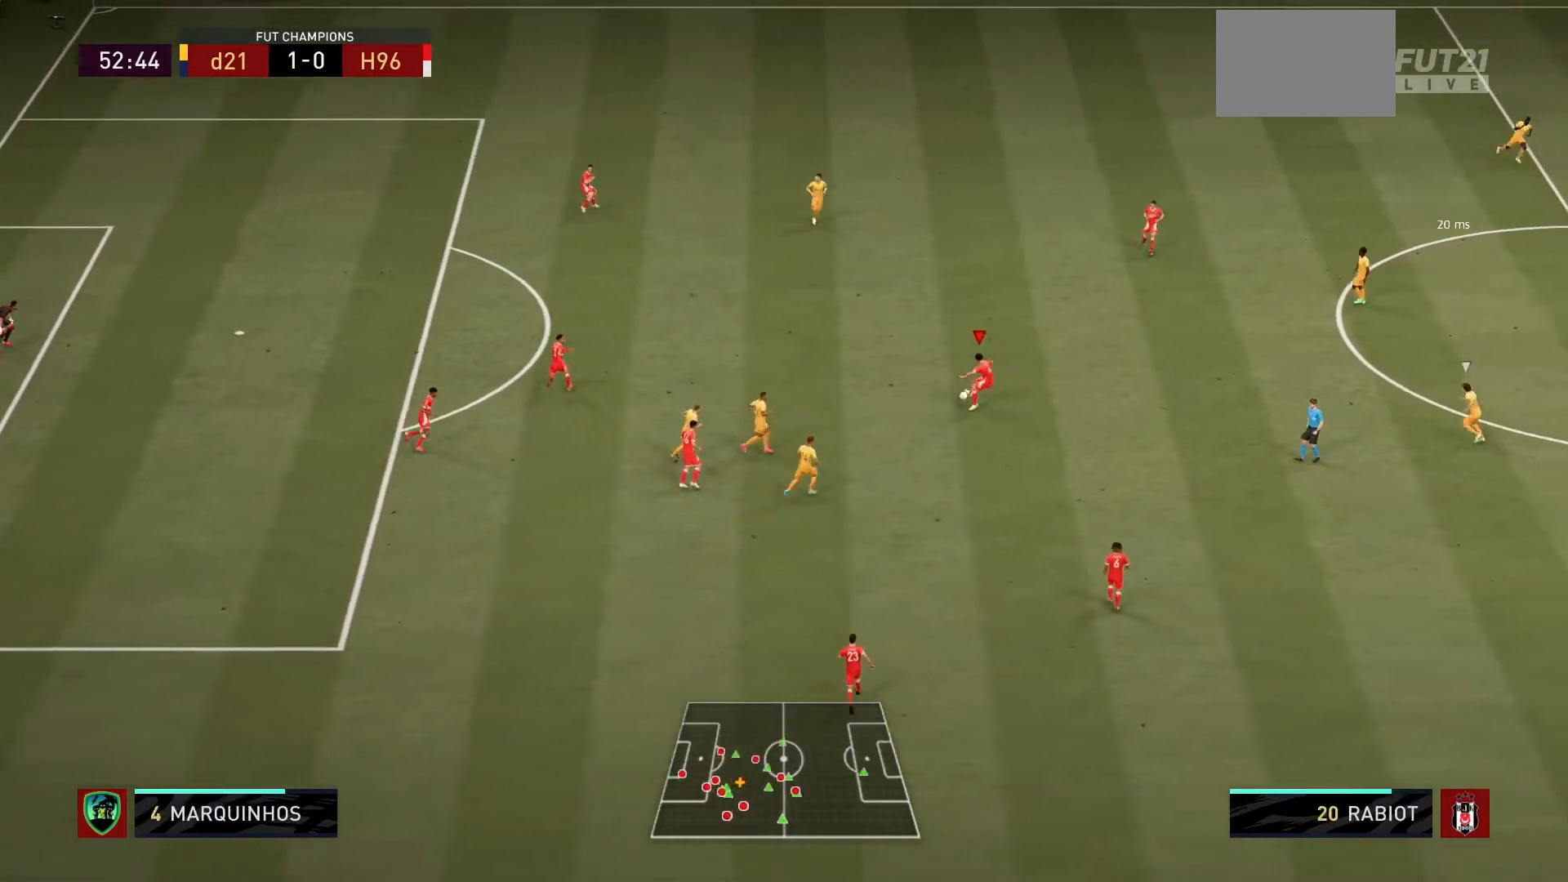
{"buttons": [], "left_stick": "right", "right_stick": "center", "events": []}
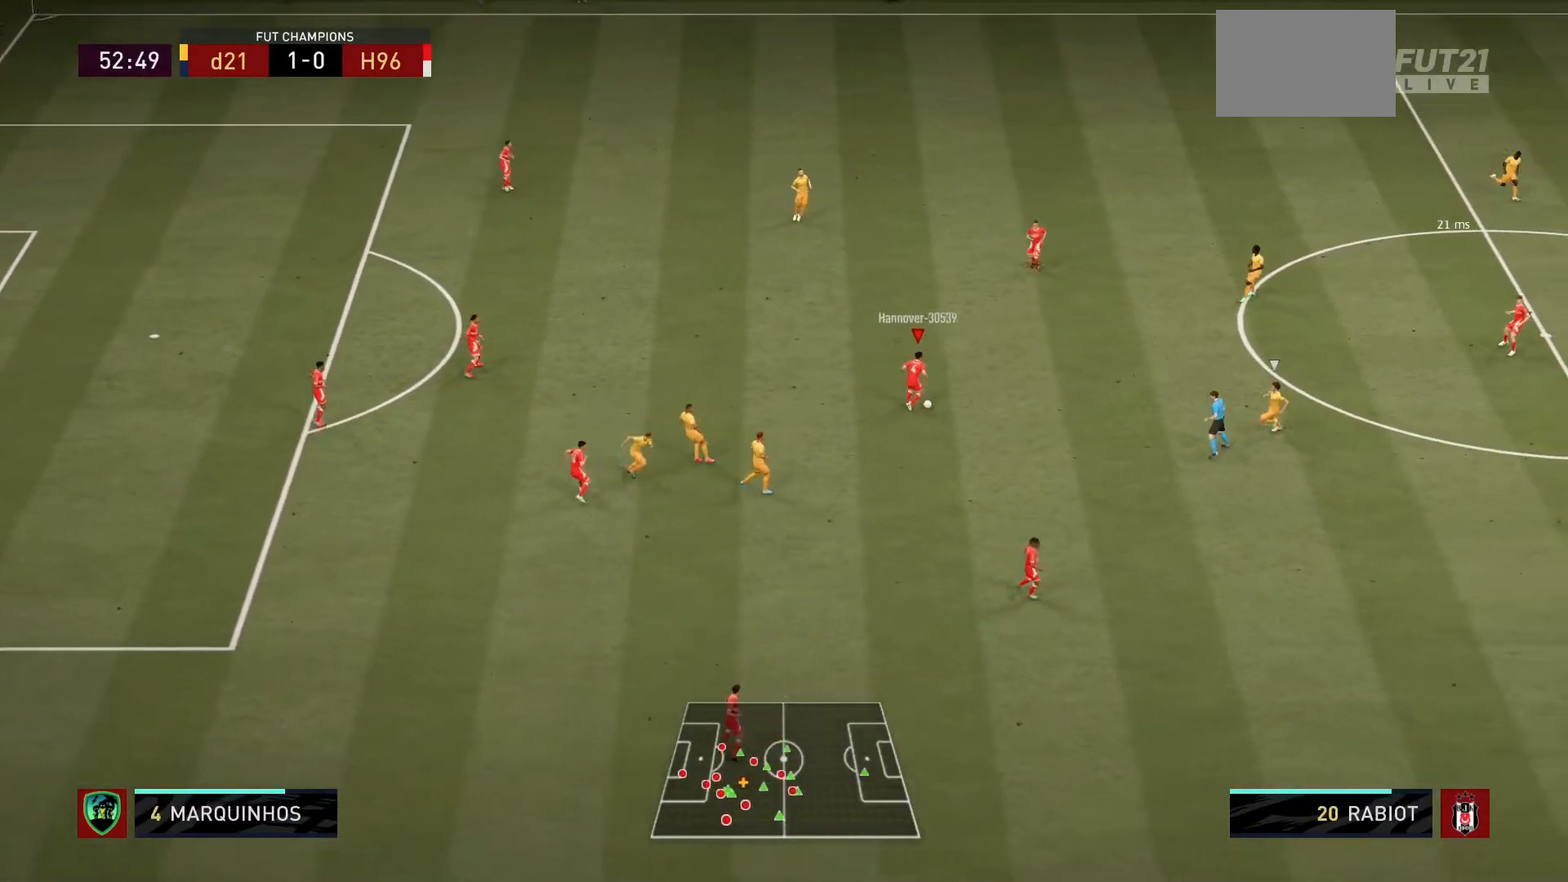
{"buttons": ["CROSS"], "left_stick": "right", "right_stick": "center", "events": [[434, "CROSS", "down"]]}
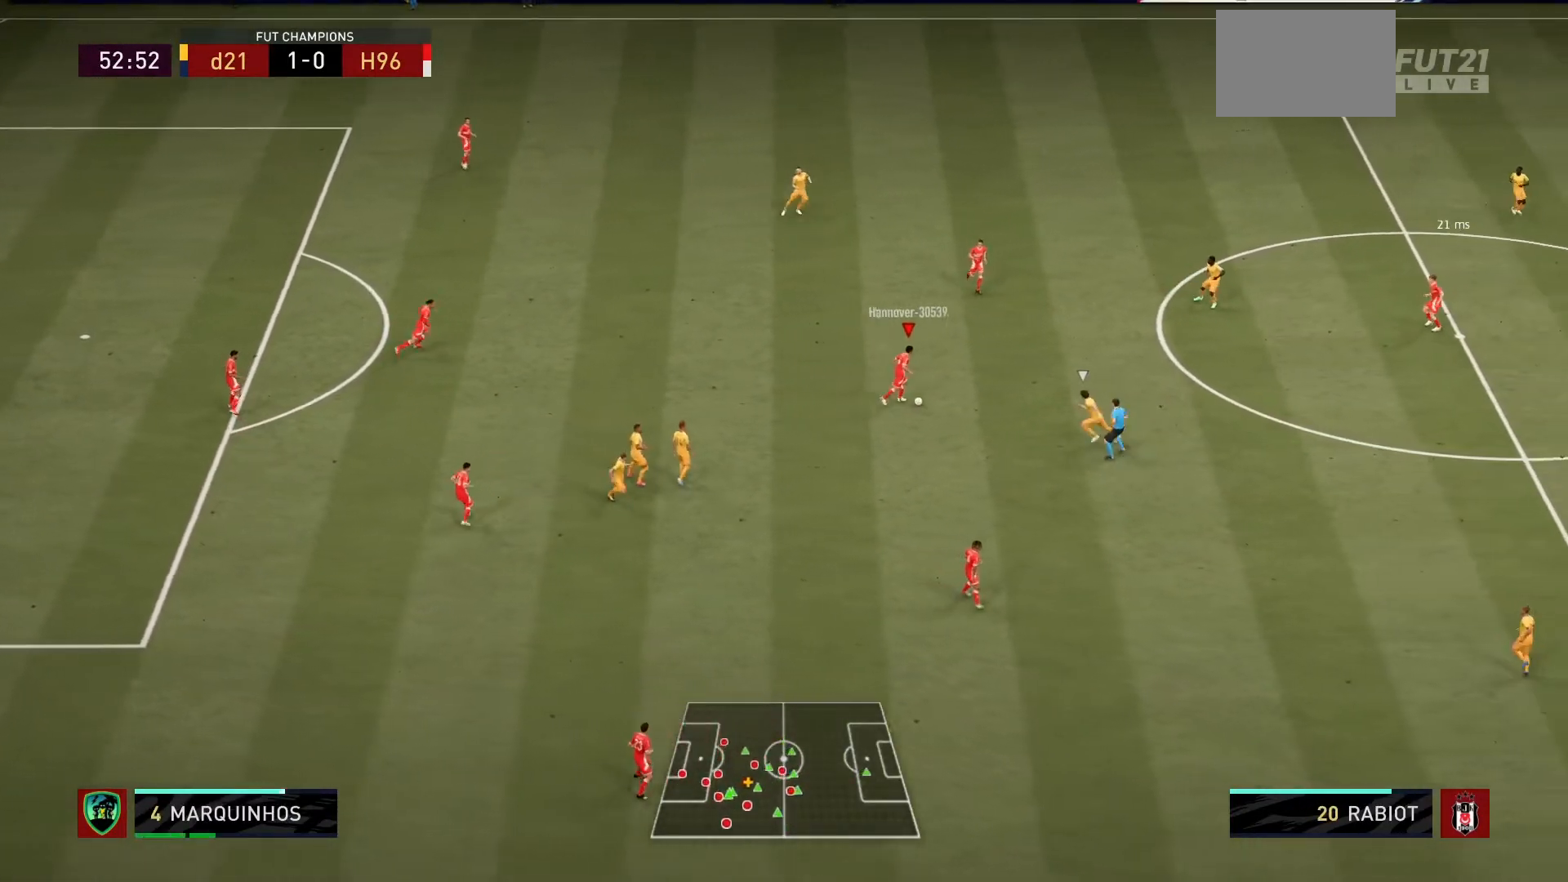
{"buttons": [], "left_stick": "center", "right_stick": "center", "events": [[33, "CROSS", "up"], [434, "left_stick", "center"]]}
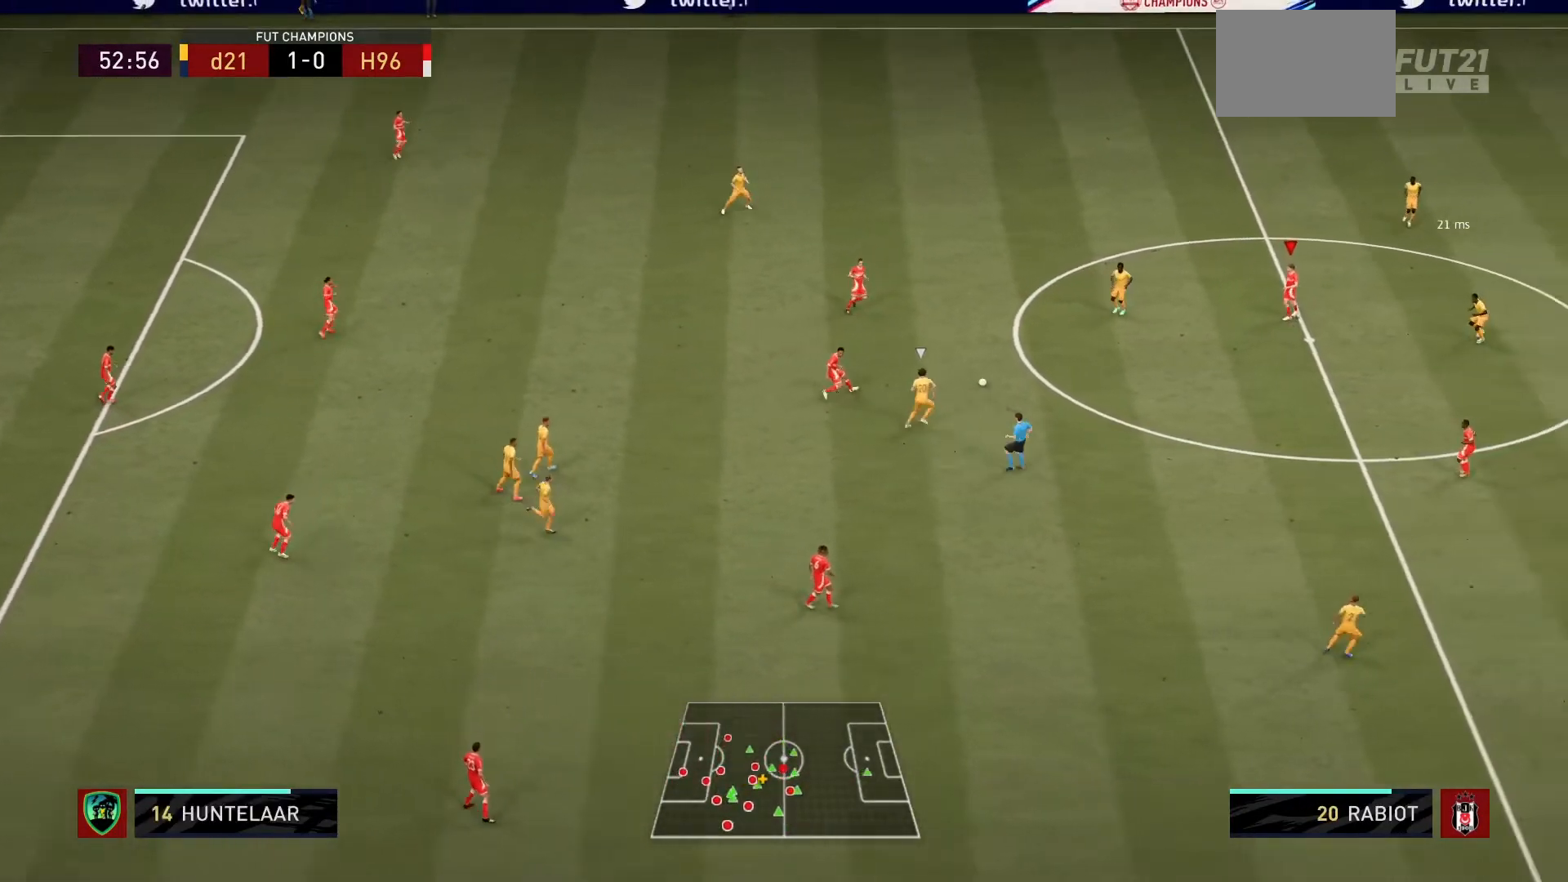
{"buttons": [], "left_stick": "down", "right_stick": "center", "events": [[167, "left_stick", "down-right"], [501, "left_stick", "down"]]}
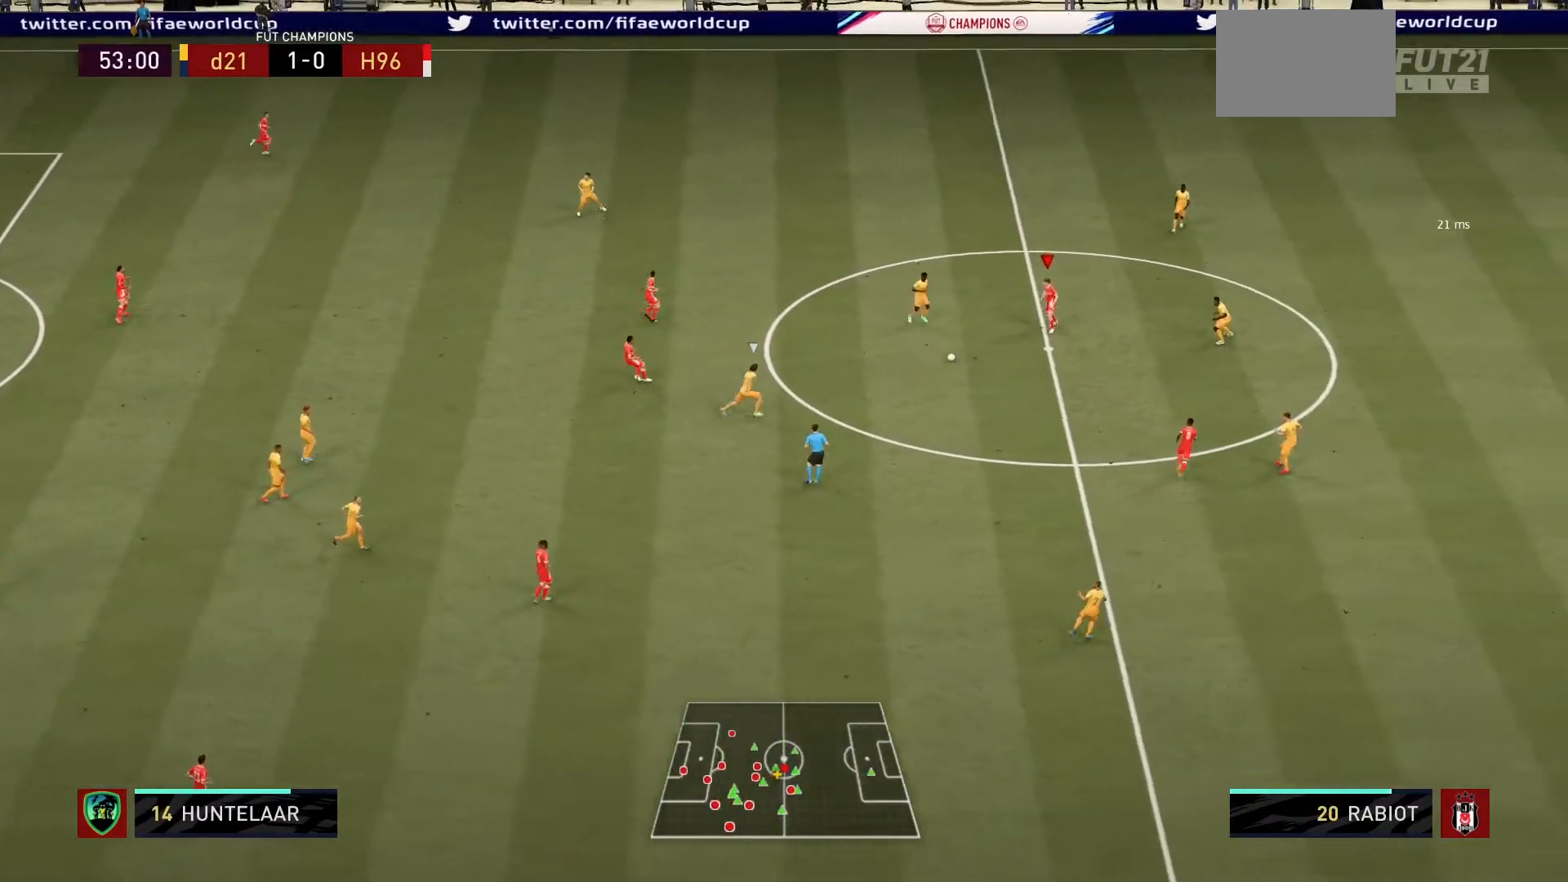
{"buttons": [], "left_stick": "center", "right_stick": "center", "events": [[133, "CROSS", "down"], [300, "CROSS", "up"], [467, "left_stick", "center"]]}
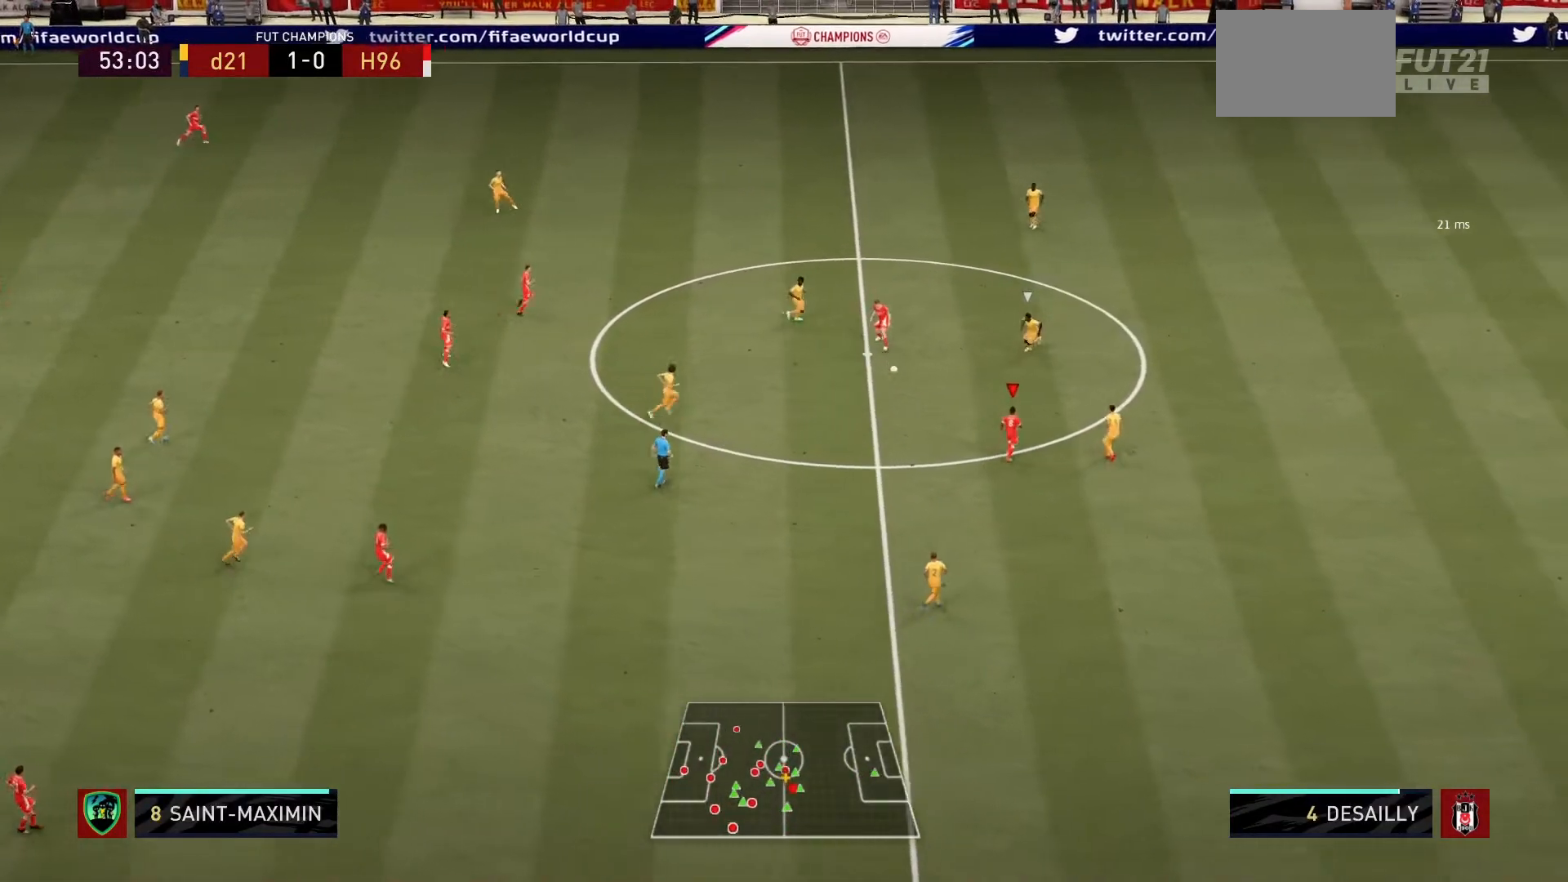
{"buttons": [], "left_stick": "down", "right_stick": "center", "events": [[234, "left_stick", "down"]]}
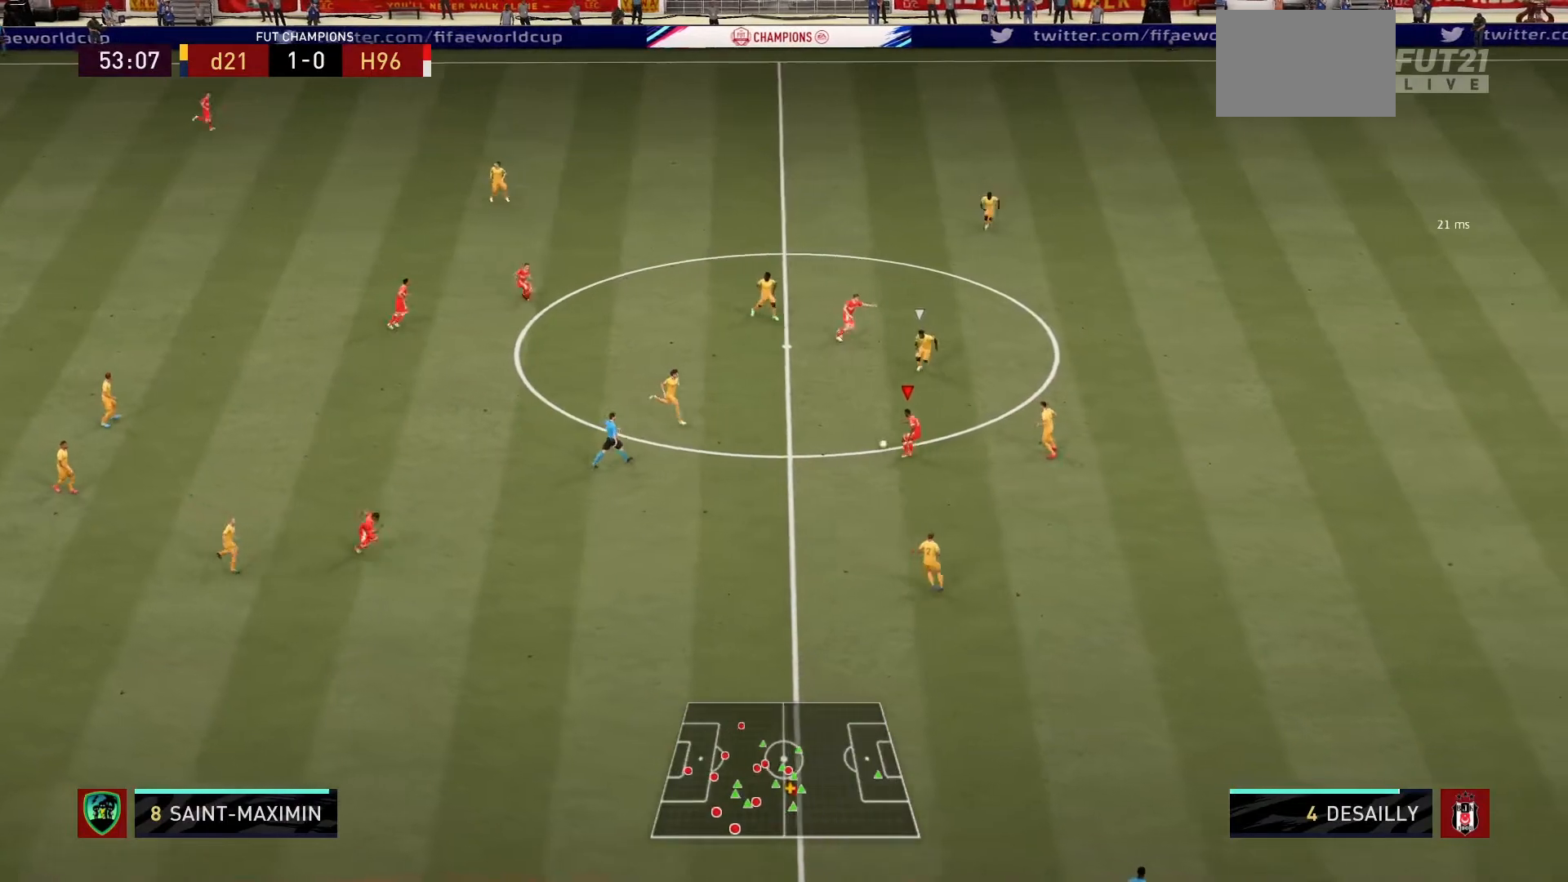
{"buttons": ["TRIANGLE"], "left_stick": "up-right", "right_stick": "center", "events": [[100, "left_stick", "right"], [166, "left_stick", "up-right"], [333, "TRIANGLE", "down"]]}
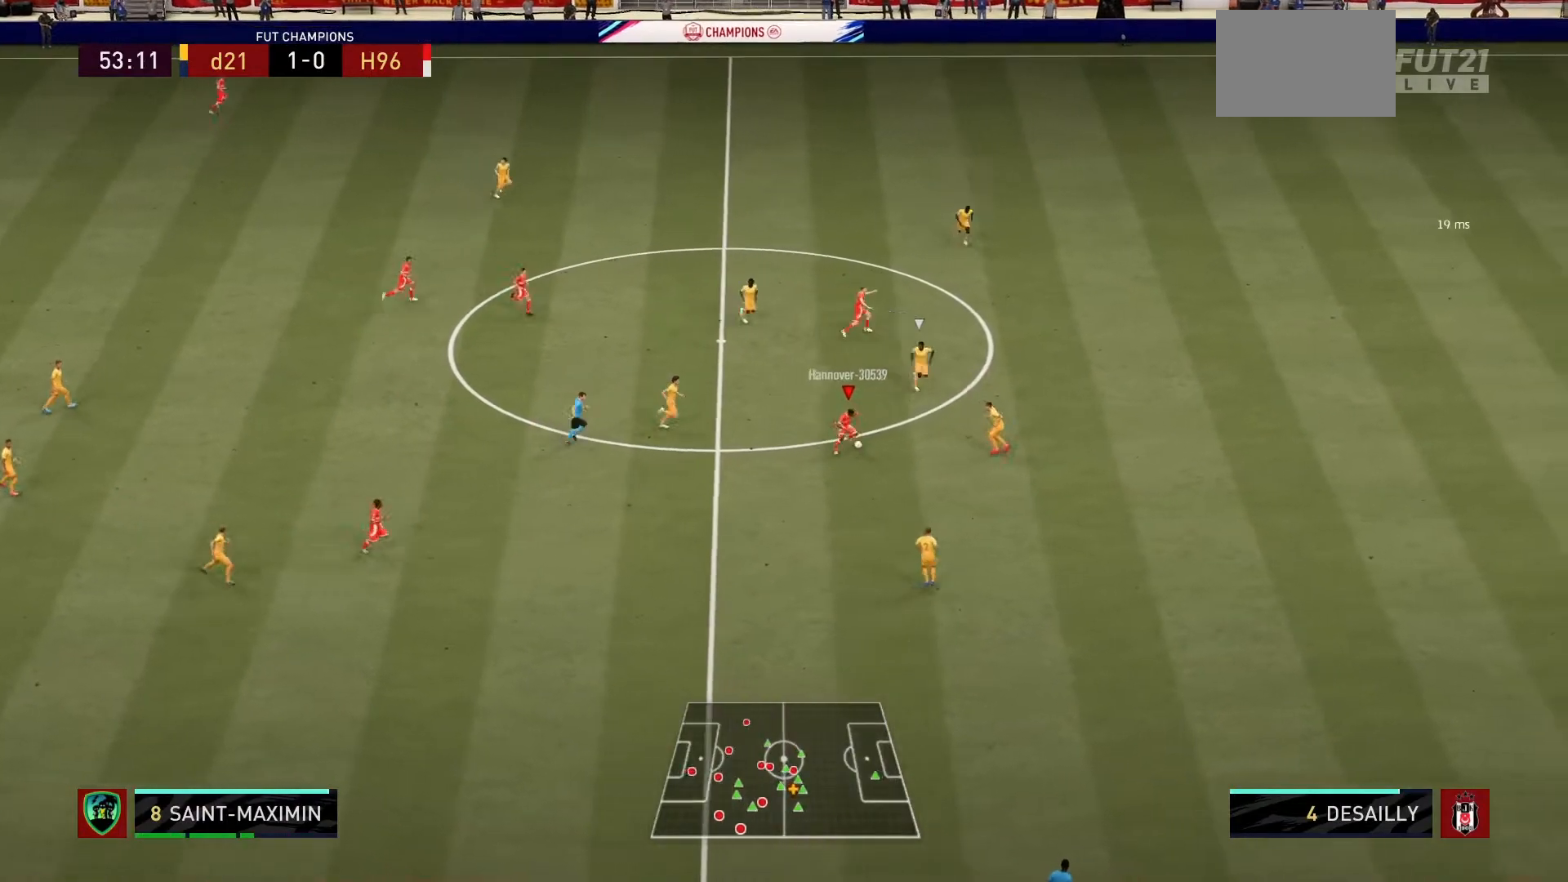
{"buttons": ["R1"], "left_stick": "up-right", "right_stick": "center", "events": [[200, "TRIANGLE", "up"], [300, "R1", "down"]]}
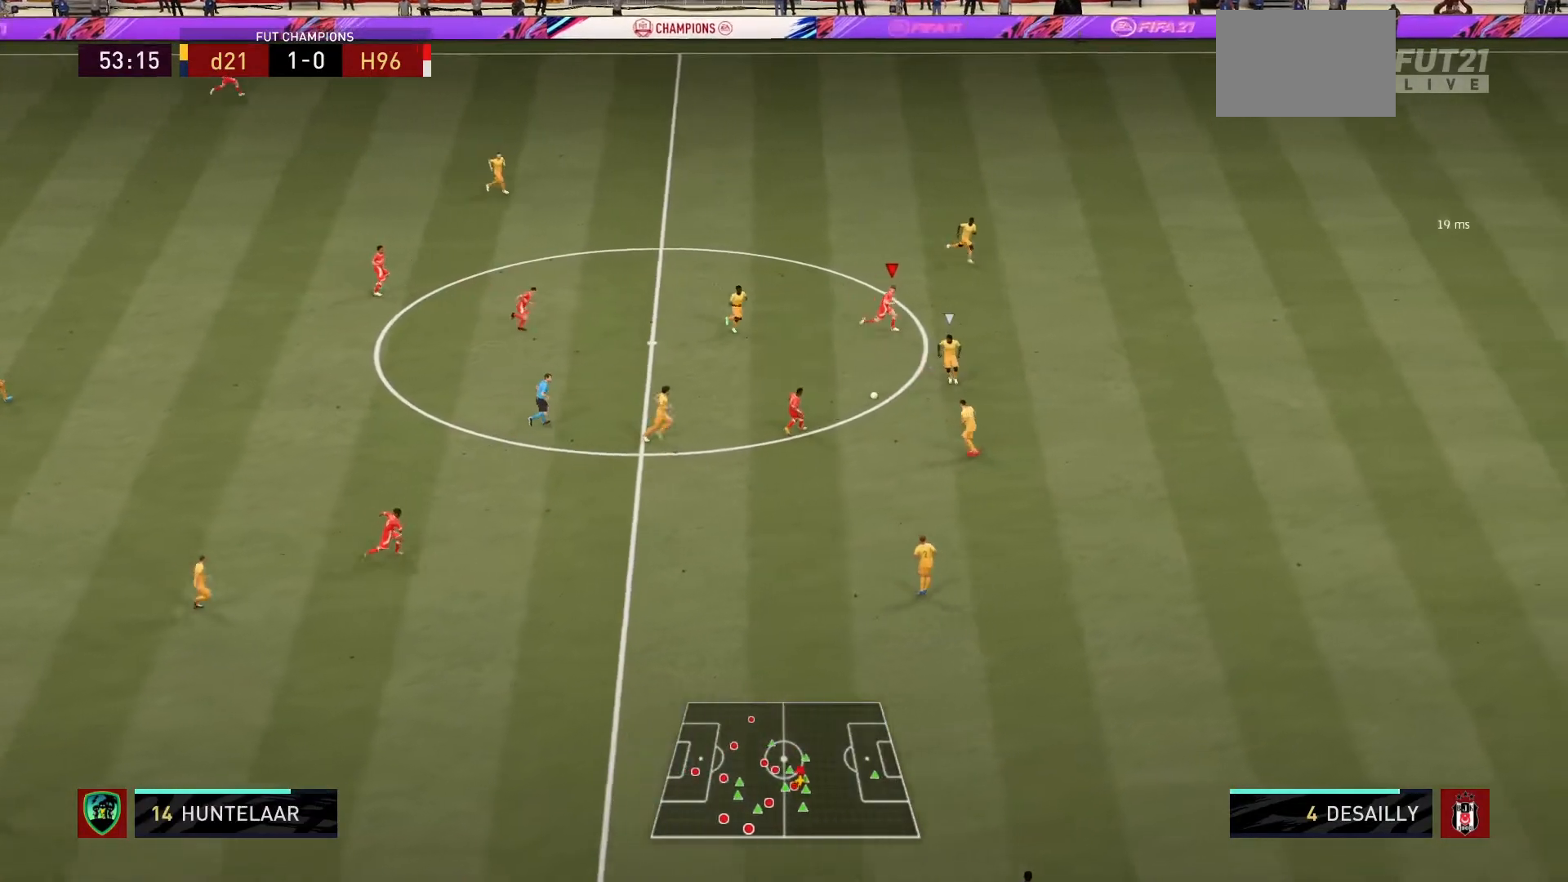
{"buttons": ["R1"], "left_stick": "up-right", "right_stick": "center", "events": []}
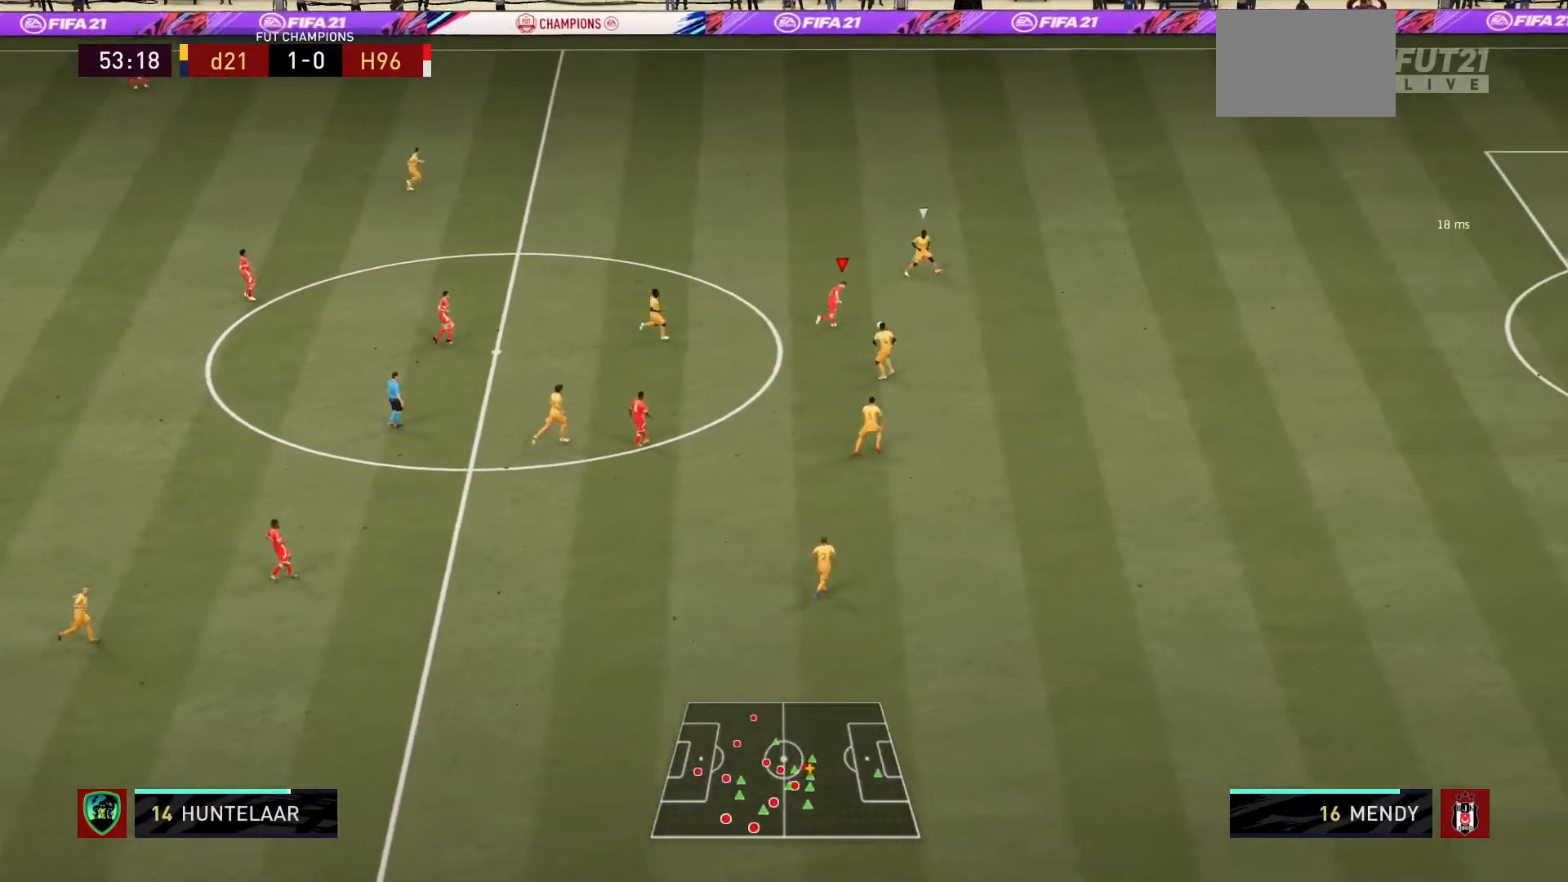
{"buttons": ["R1"], "left_stick": "up-right", "right_stick": "center", "events": []}
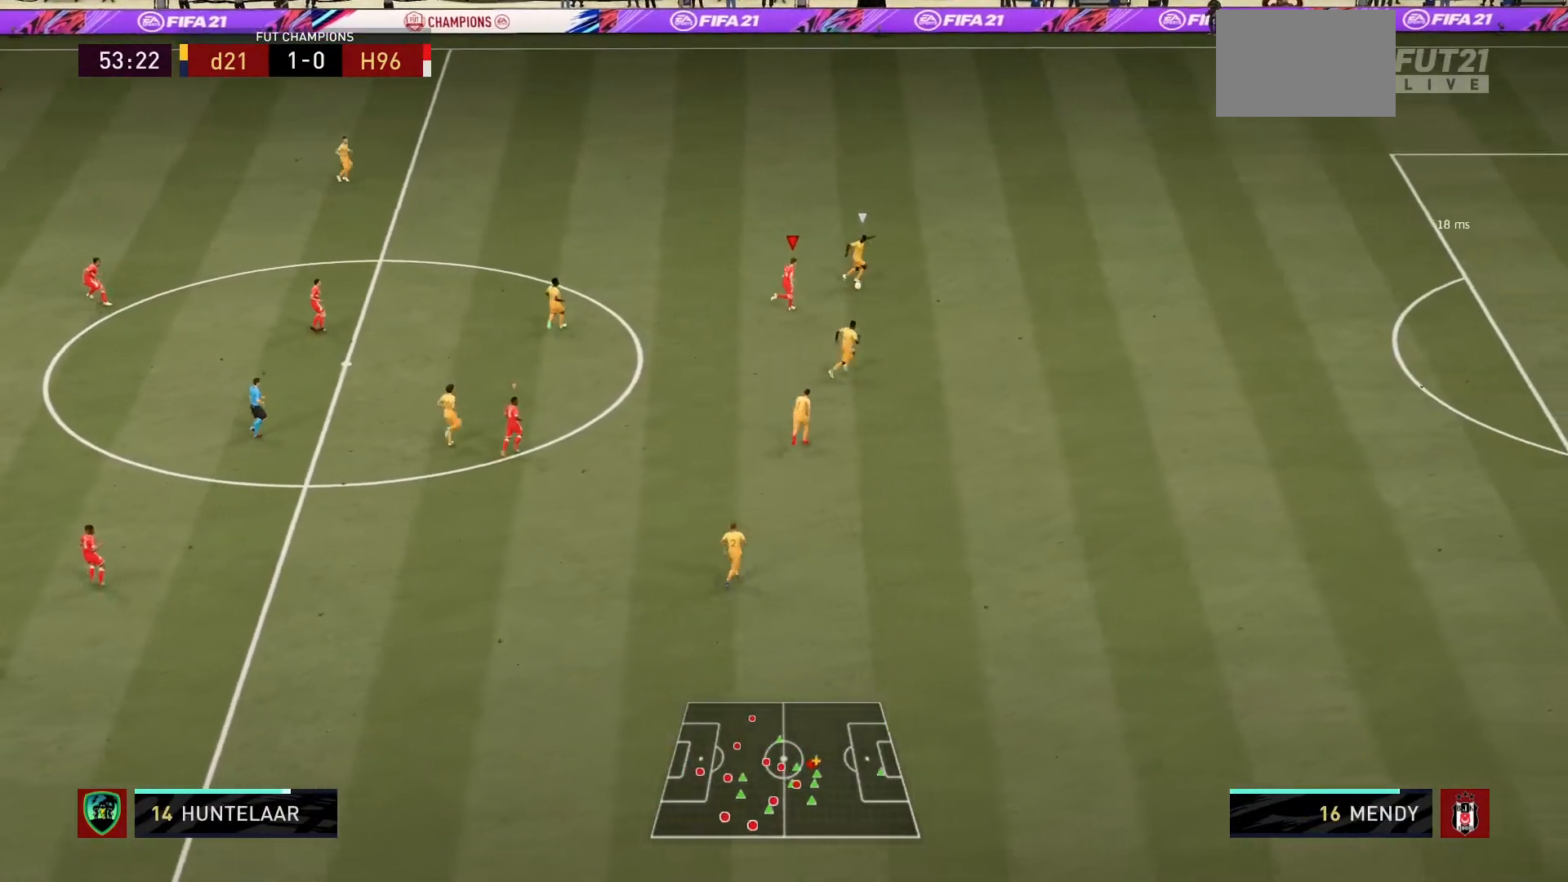
{"buttons": ["CIRCLE", "R1"], "left_stick": "down-right", "right_stick": "center", "events": [[133, "CIRCLE", "down"], [467, "left_stick", "down-right"]]}
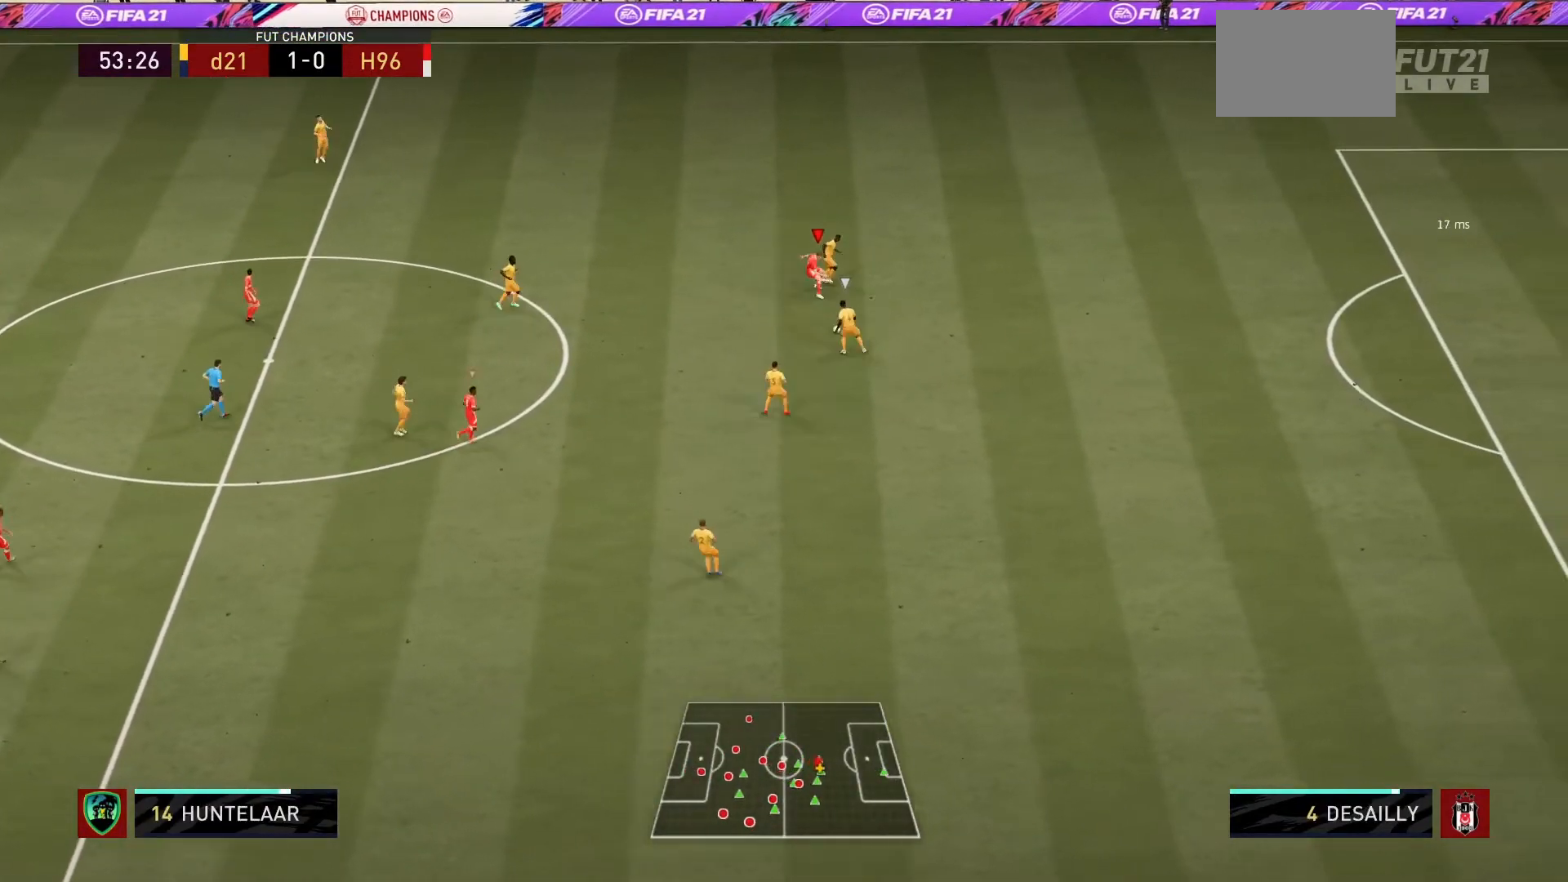
{"buttons": ["R1"], "left_stick": "up-left", "right_stick": "center", "events": [[67, "left_stick", "down"], [133, "CIRCLE", "up"], [234, "L1", "down"], [267, "left_stick", "center"], [367, "left_stick", "up-left"], [400, "L1", "up"]]}
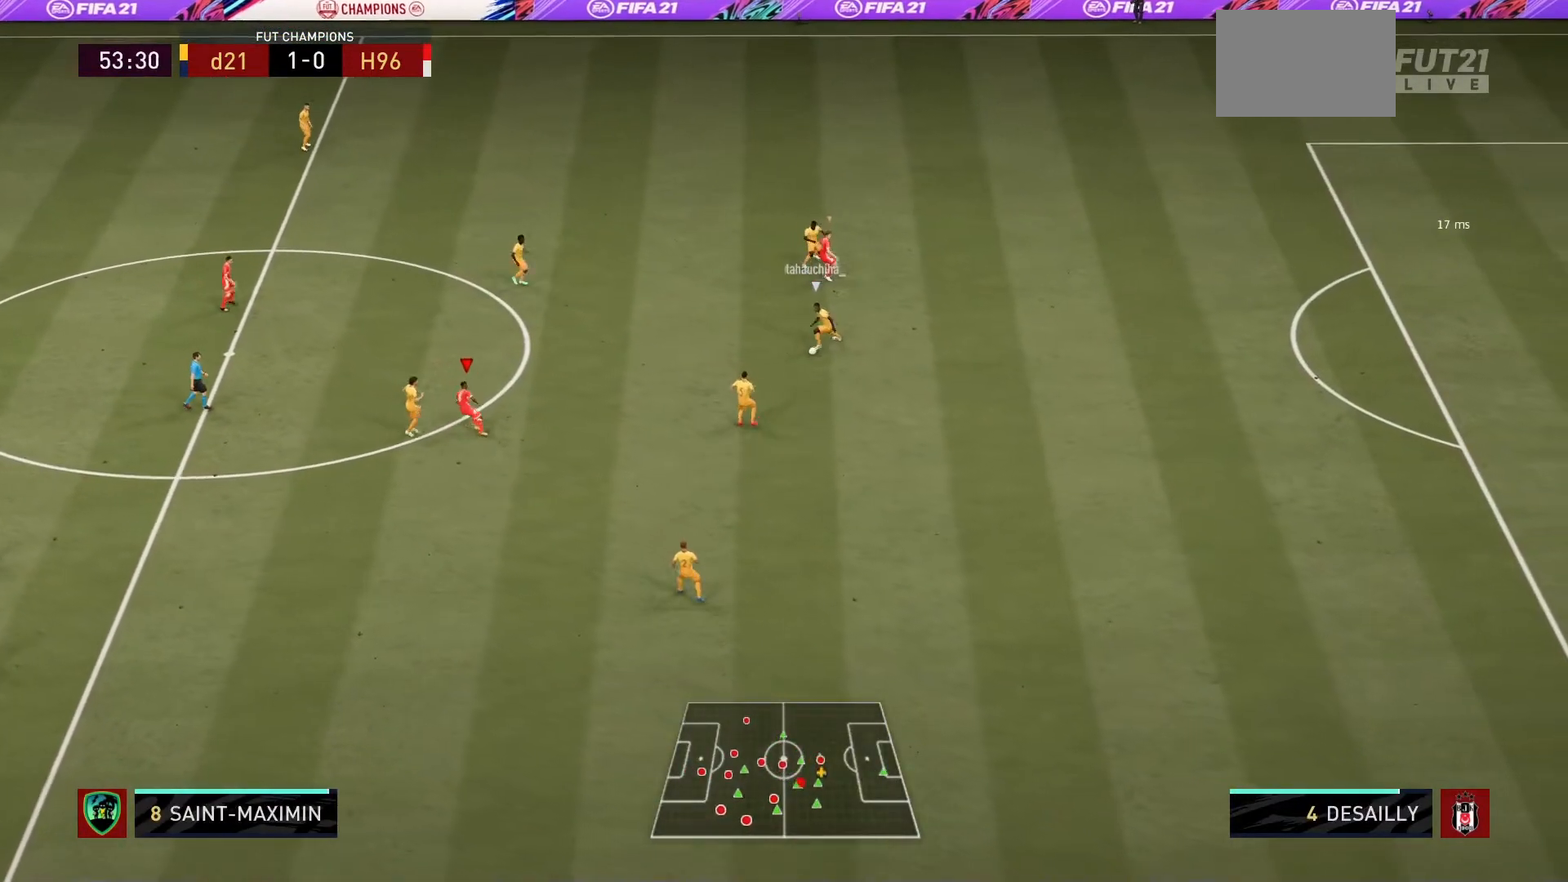
{"buttons": ["R1"], "left_stick": "up-left", "right_stick": "center", "events": []}
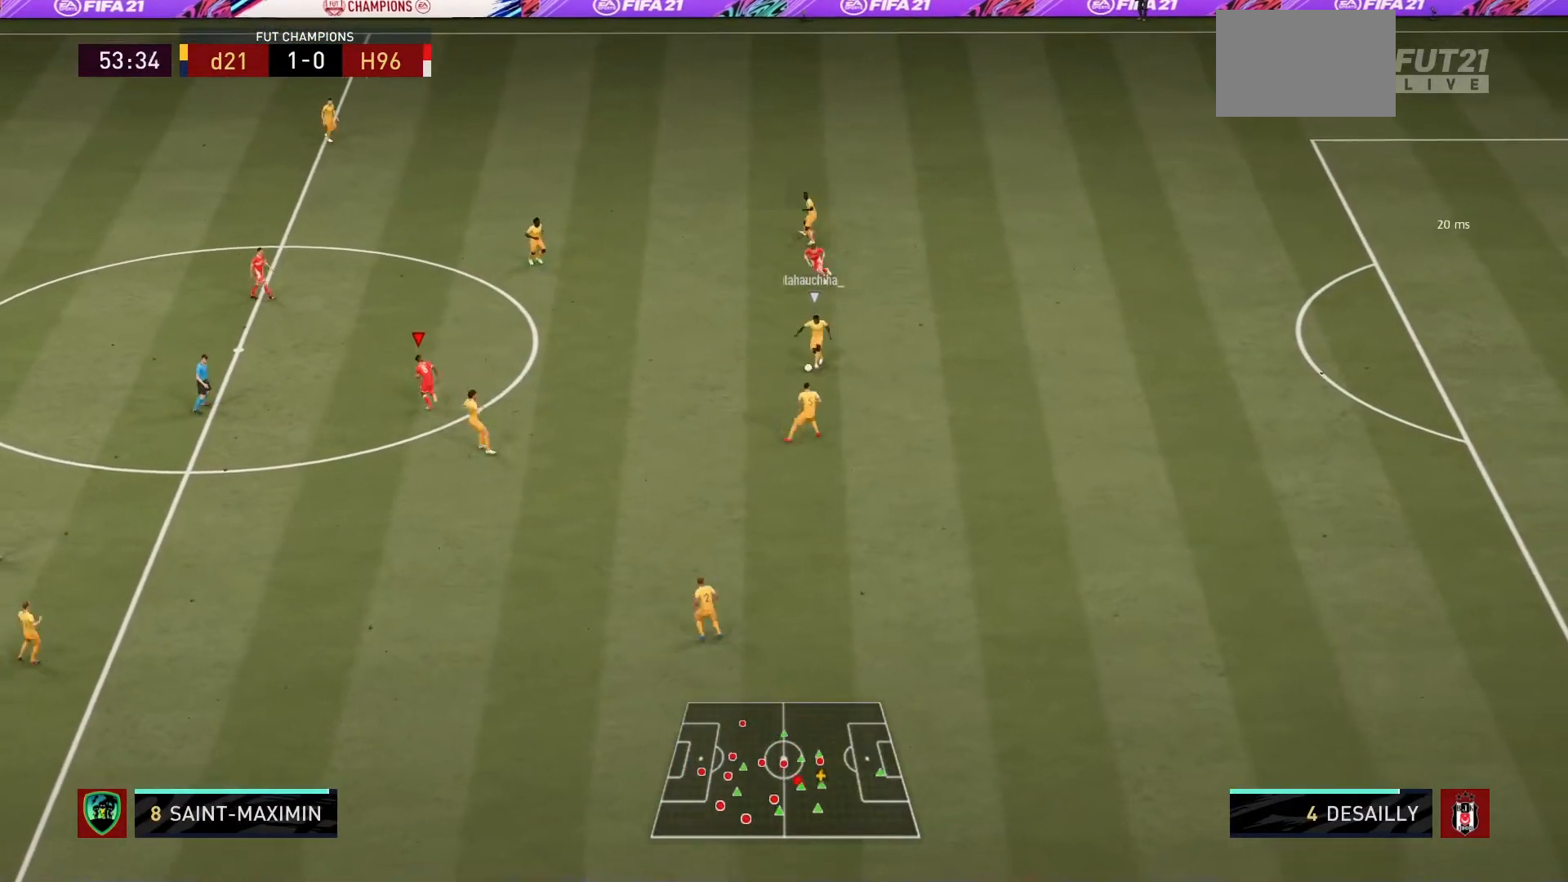
{"buttons": ["R1"], "left_stick": "down-left", "right_stick": "center", "events": [[501, "left_stick", "down-left"]]}
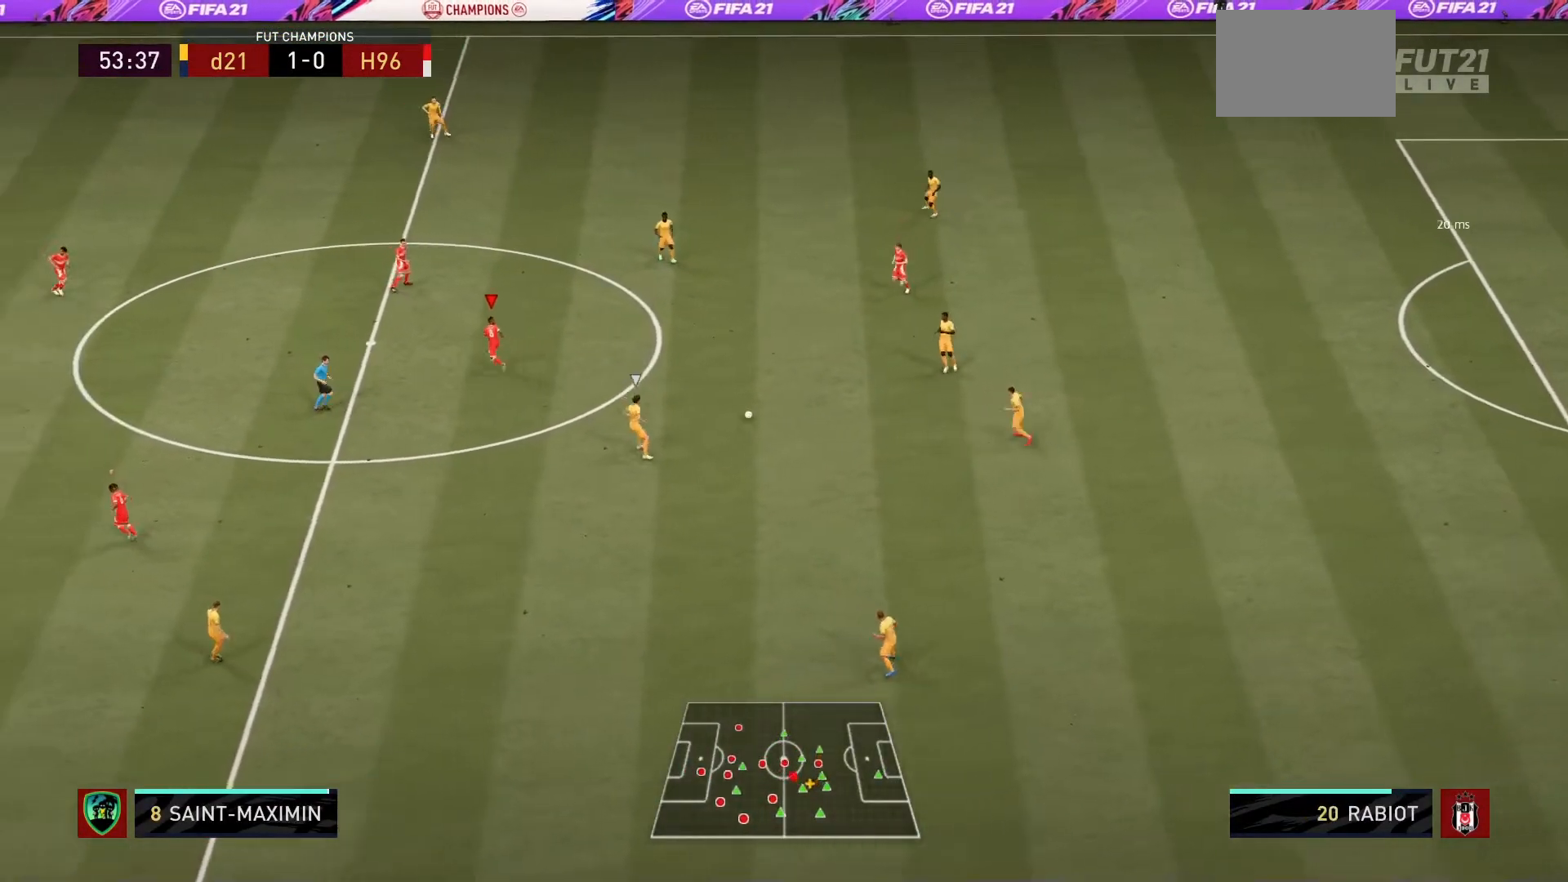
{"buttons": ["R1"], "left_stick": "center", "right_stick": "center", "events": [[100, "left_stick", "down"], [233, "left_stick", "center"]]}
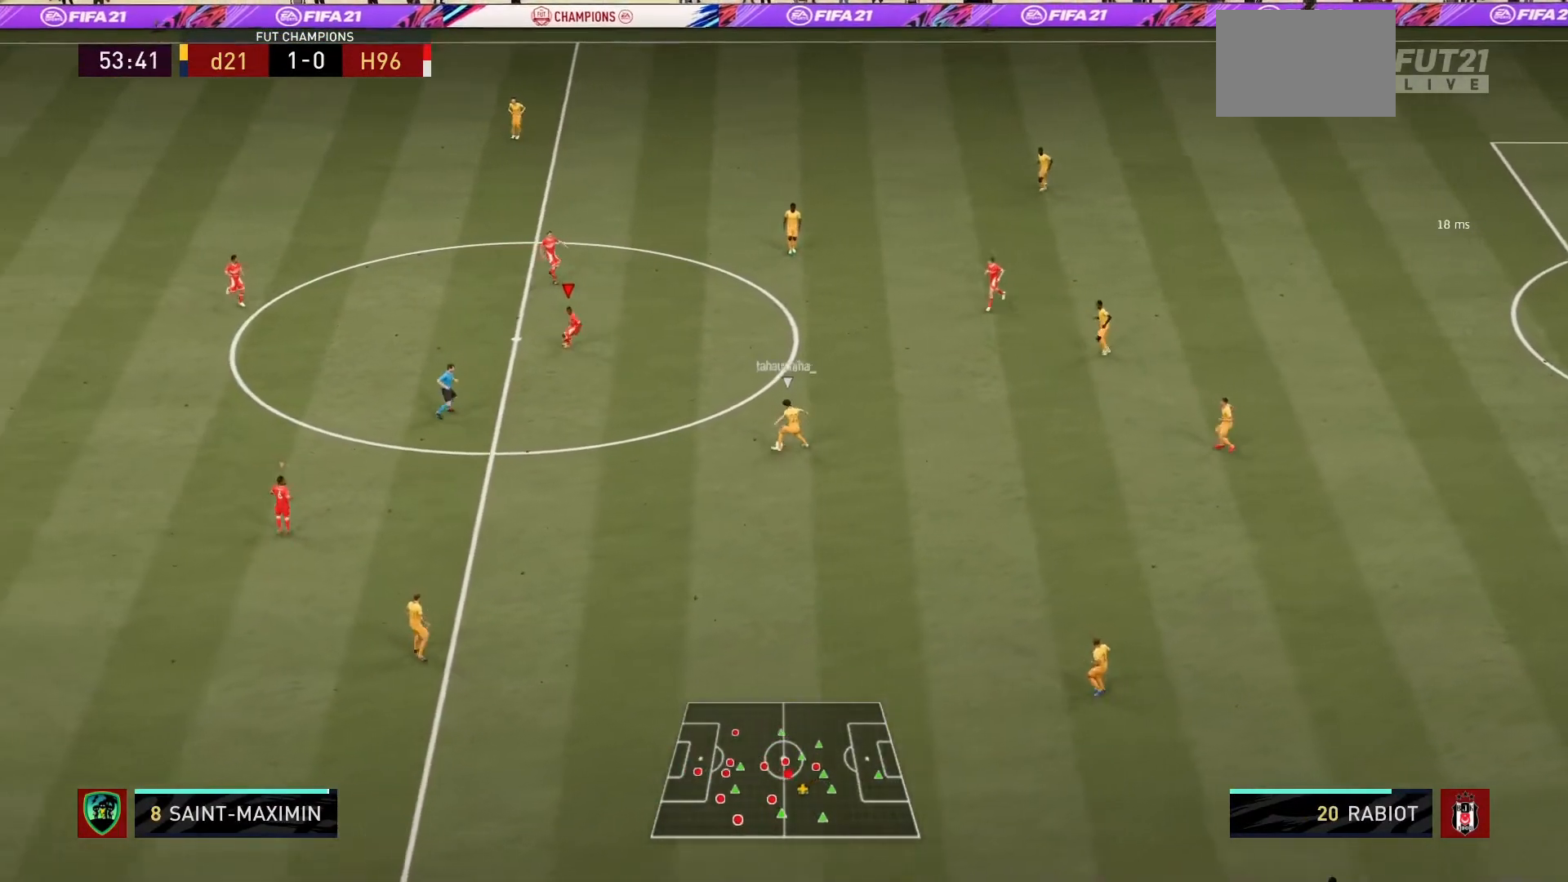
{"buttons": ["R1"], "left_stick": "down", "right_stick": "center", "events": [[33, "left_stick", "down-left"], [434, "left_stick", "down"]]}
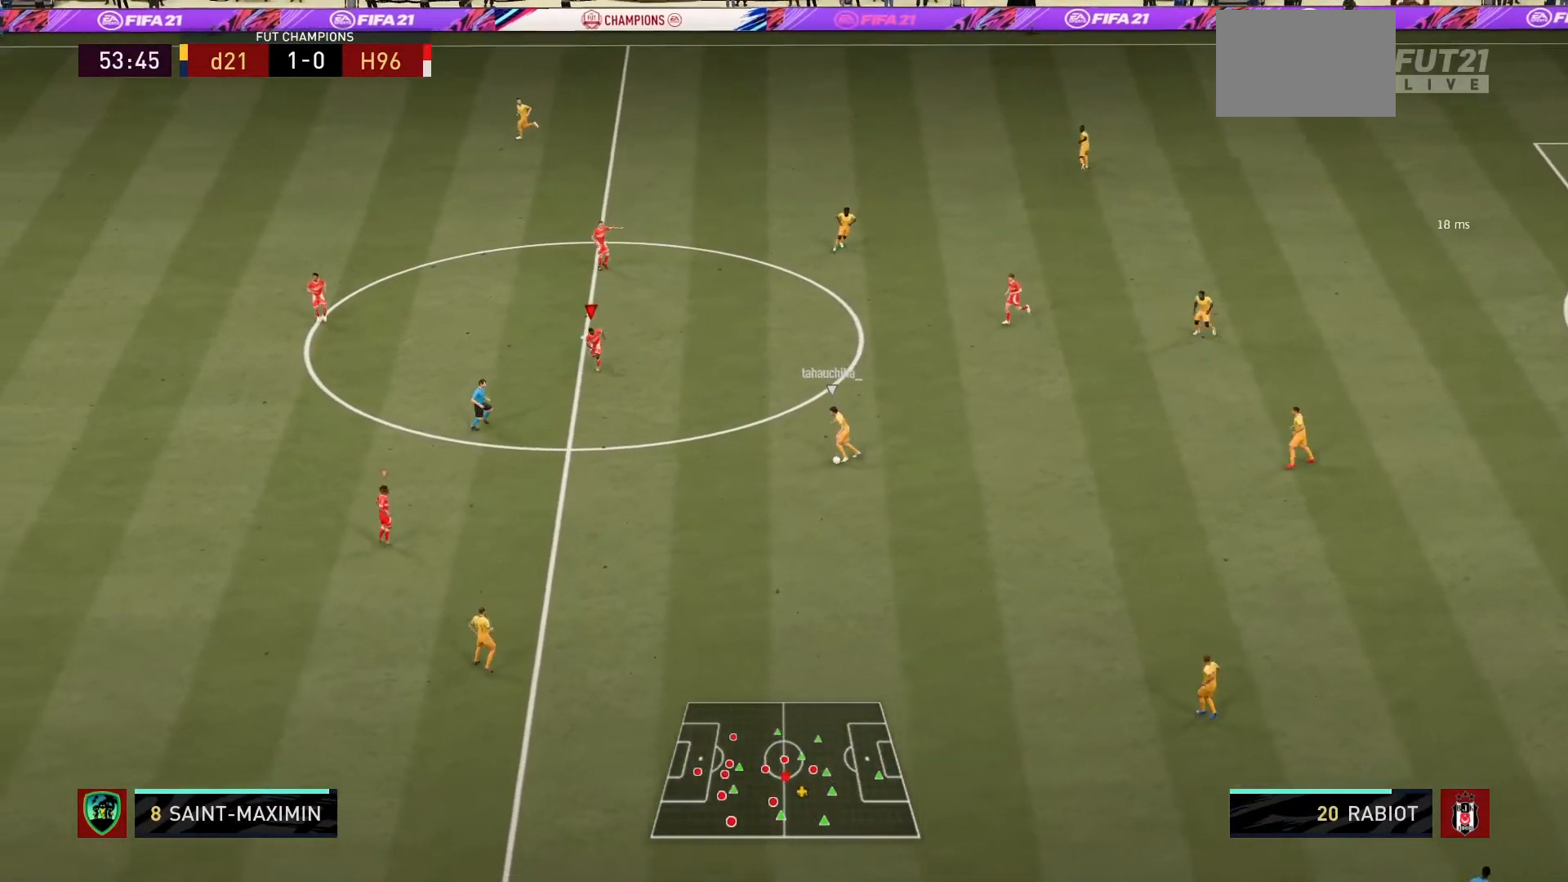
{"buttons": ["L2", "R1"], "left_stick": "down", "right_stick": "center", "events": [[167, "L2", "down"]]}
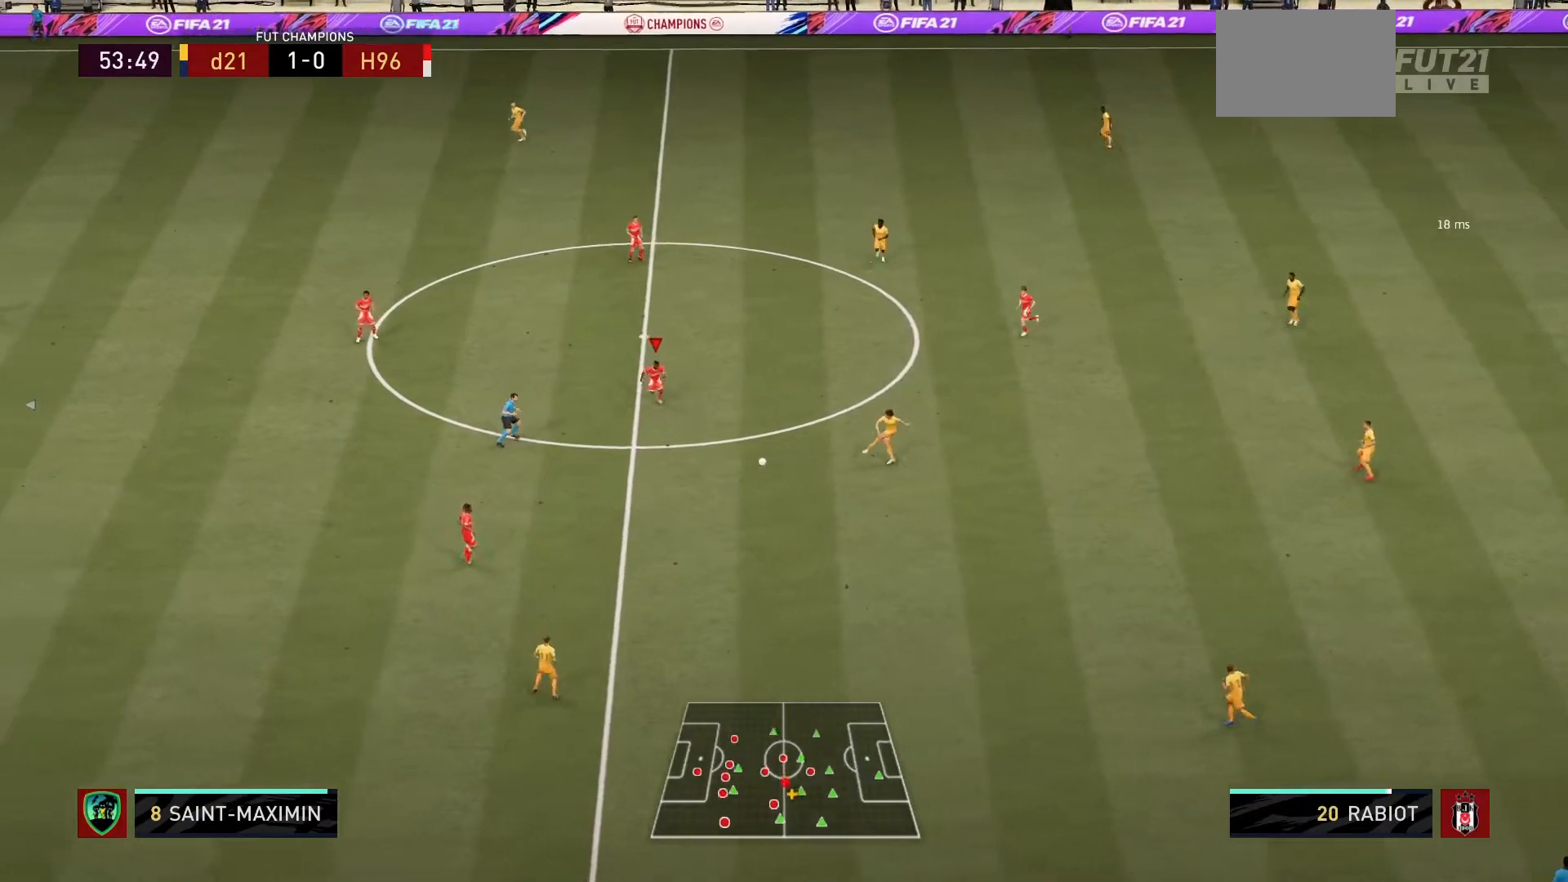
{"buttons": ["L1", "R1"], "left_stick": "down-right", "right_stick": "center", "events": [[400, "L2", "up"], [501, "L1", "down"], [501, "left_stick", "down-right"]]}
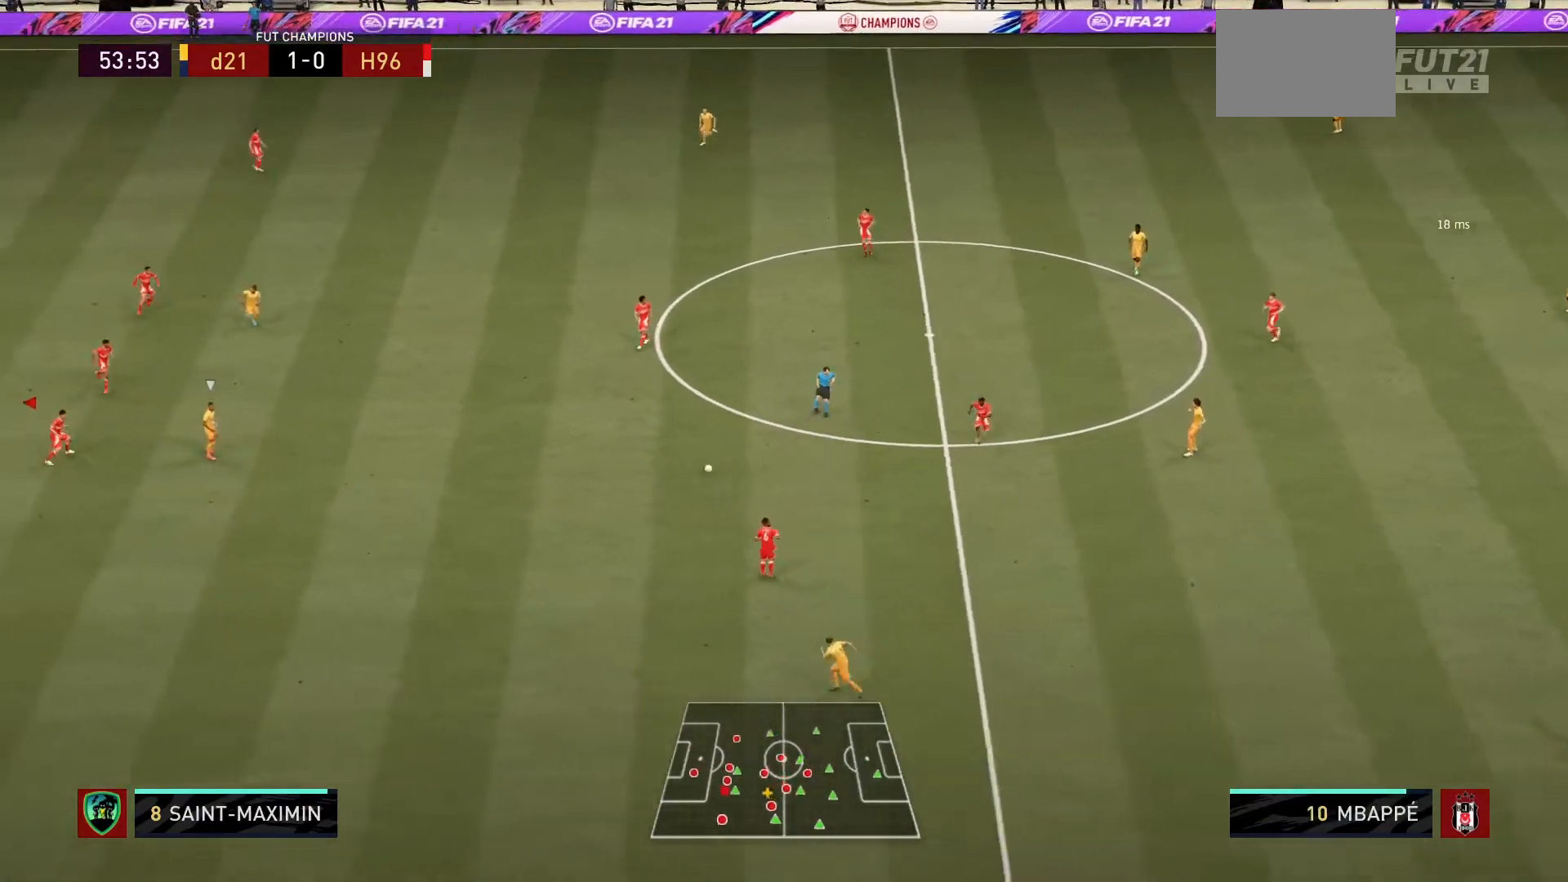
{"buttons": ["L2", "R1"], "left_stick": "down-right", "right_stick": "center", "events": [[100, "L1", "up"], [233, "L2", "down"]]}
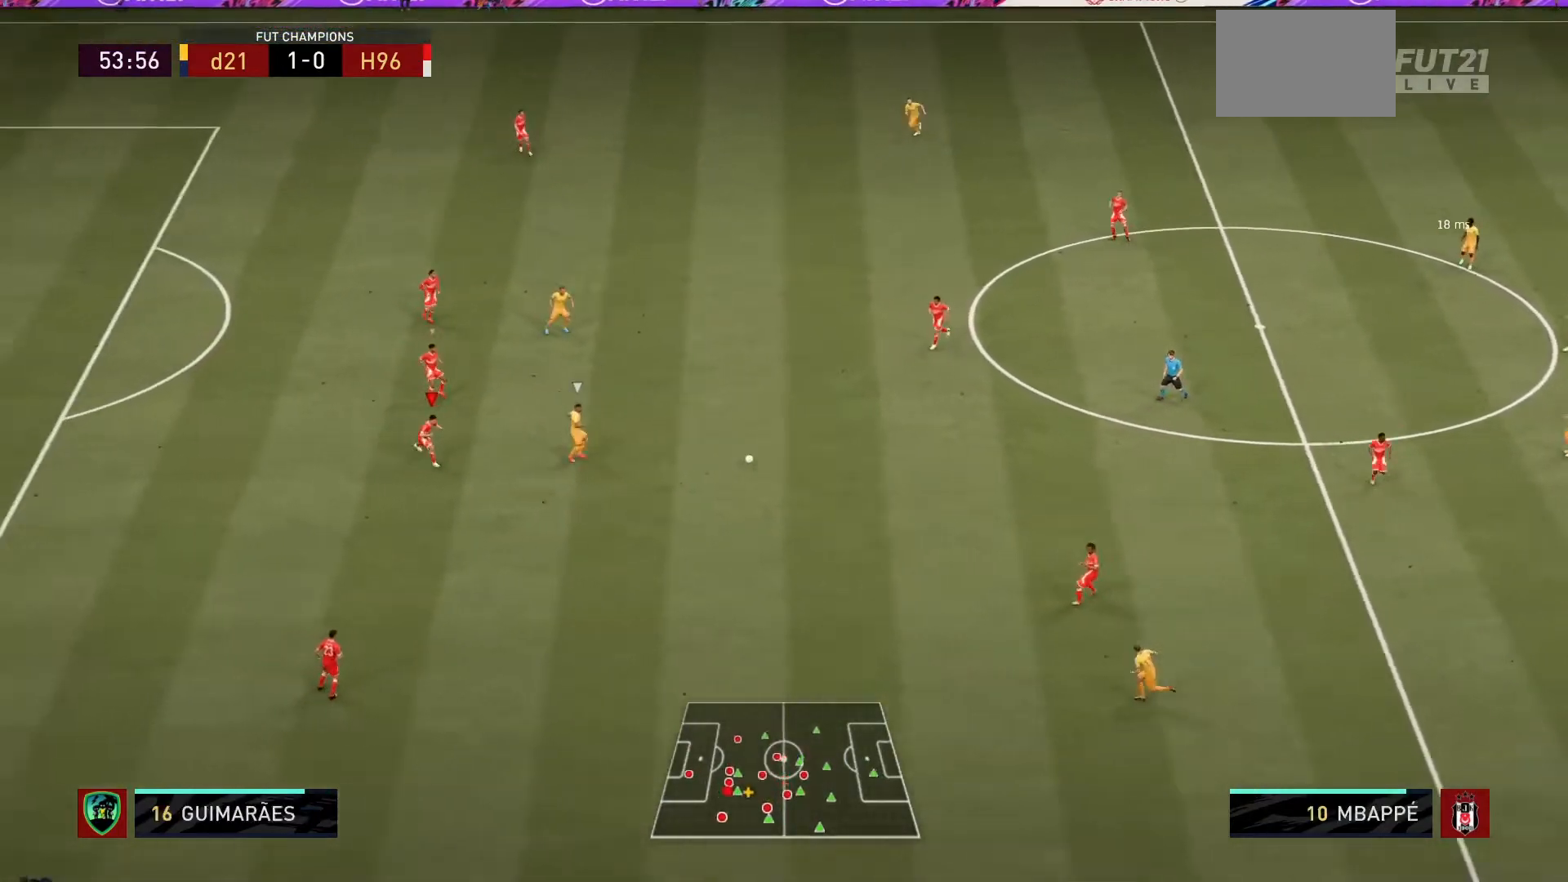
{"buttons": ["L2", "R1"], "left_stick": "up-right", "right_stick": "center", "events": [[167, "left_stick", "up-right"]]}
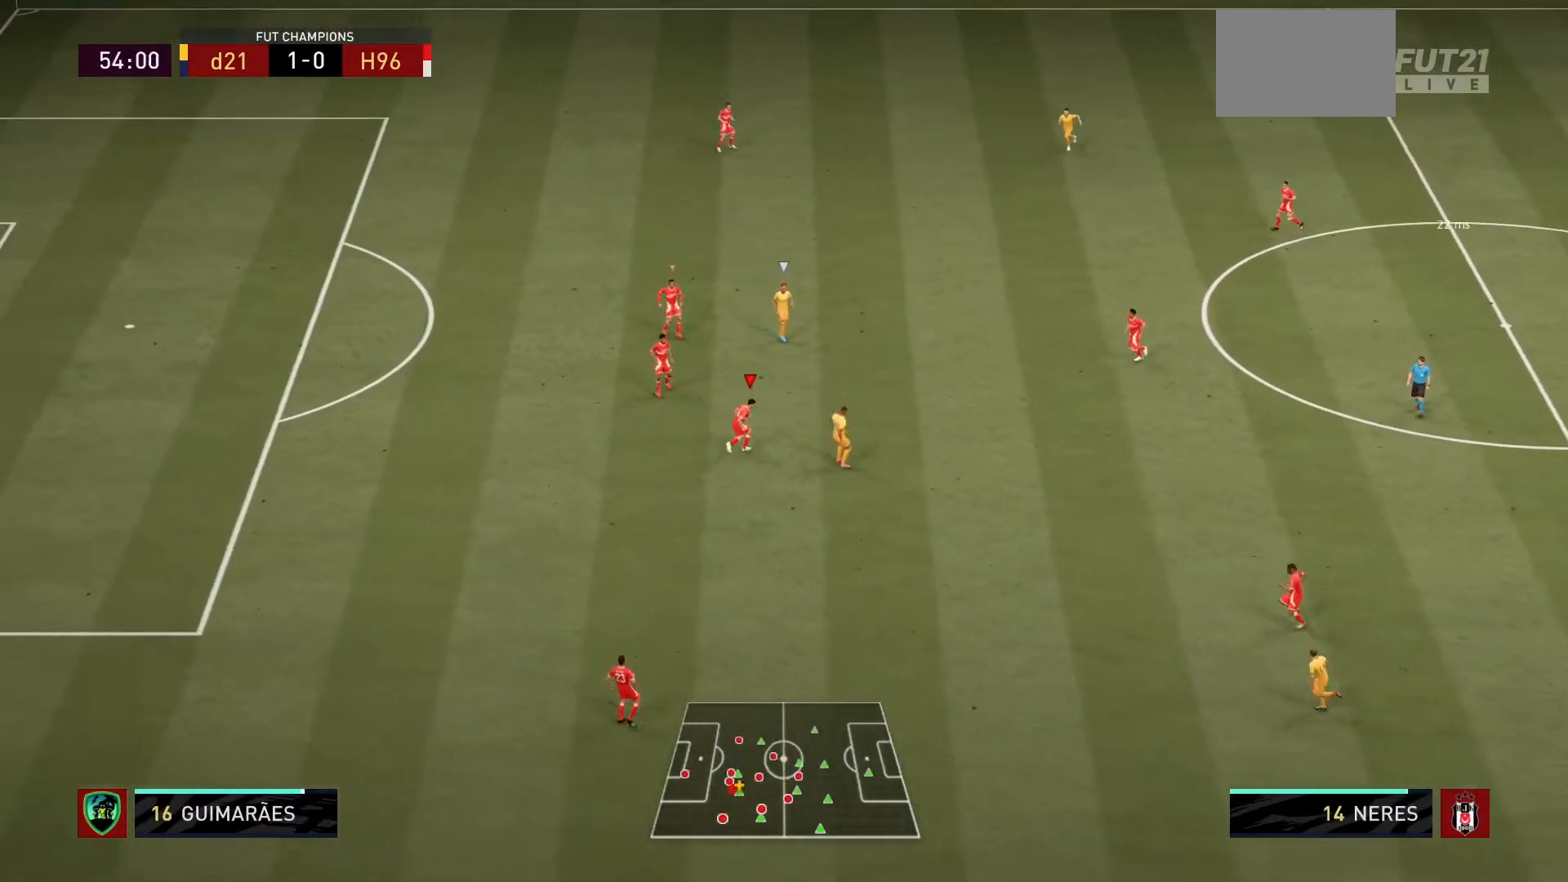
{"buttons": ["L2", "R1"], "left_stick": "left", "right_stick": "center", "events": [[167, "left_stick", "up"], [301, "left_stick", "up-left"], [401, "left_stick", "left"]]}
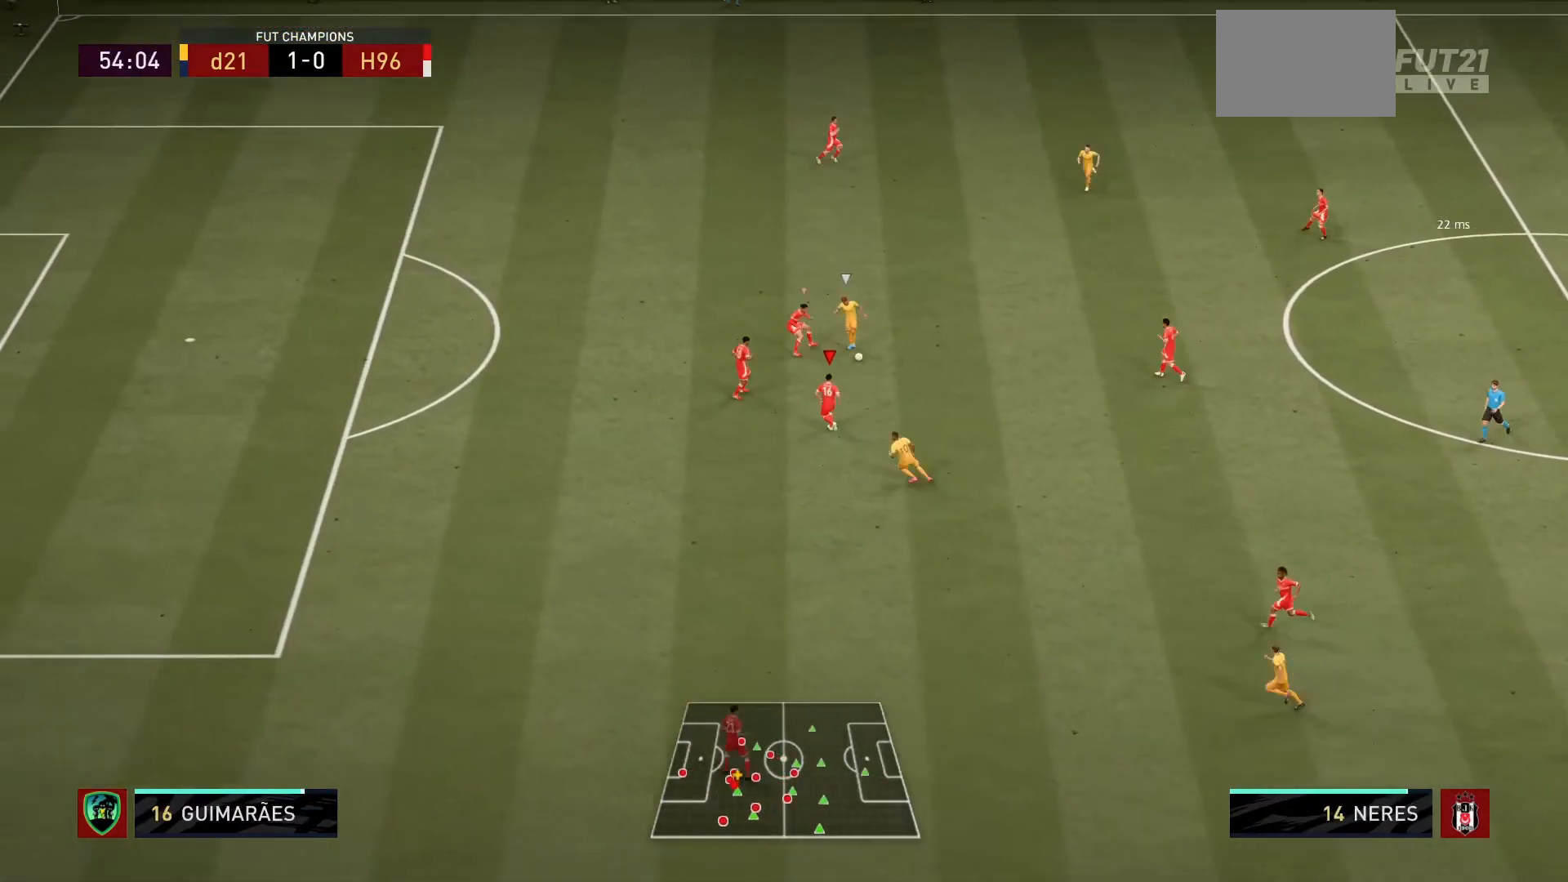
{"buttons": ["R1"], "left_stick": "down-right", "right_stick": "center", "events": [[33, "left_stick", "down-left"], [267, "left_stick", "down-right"], [434, "L2", "up"]]}
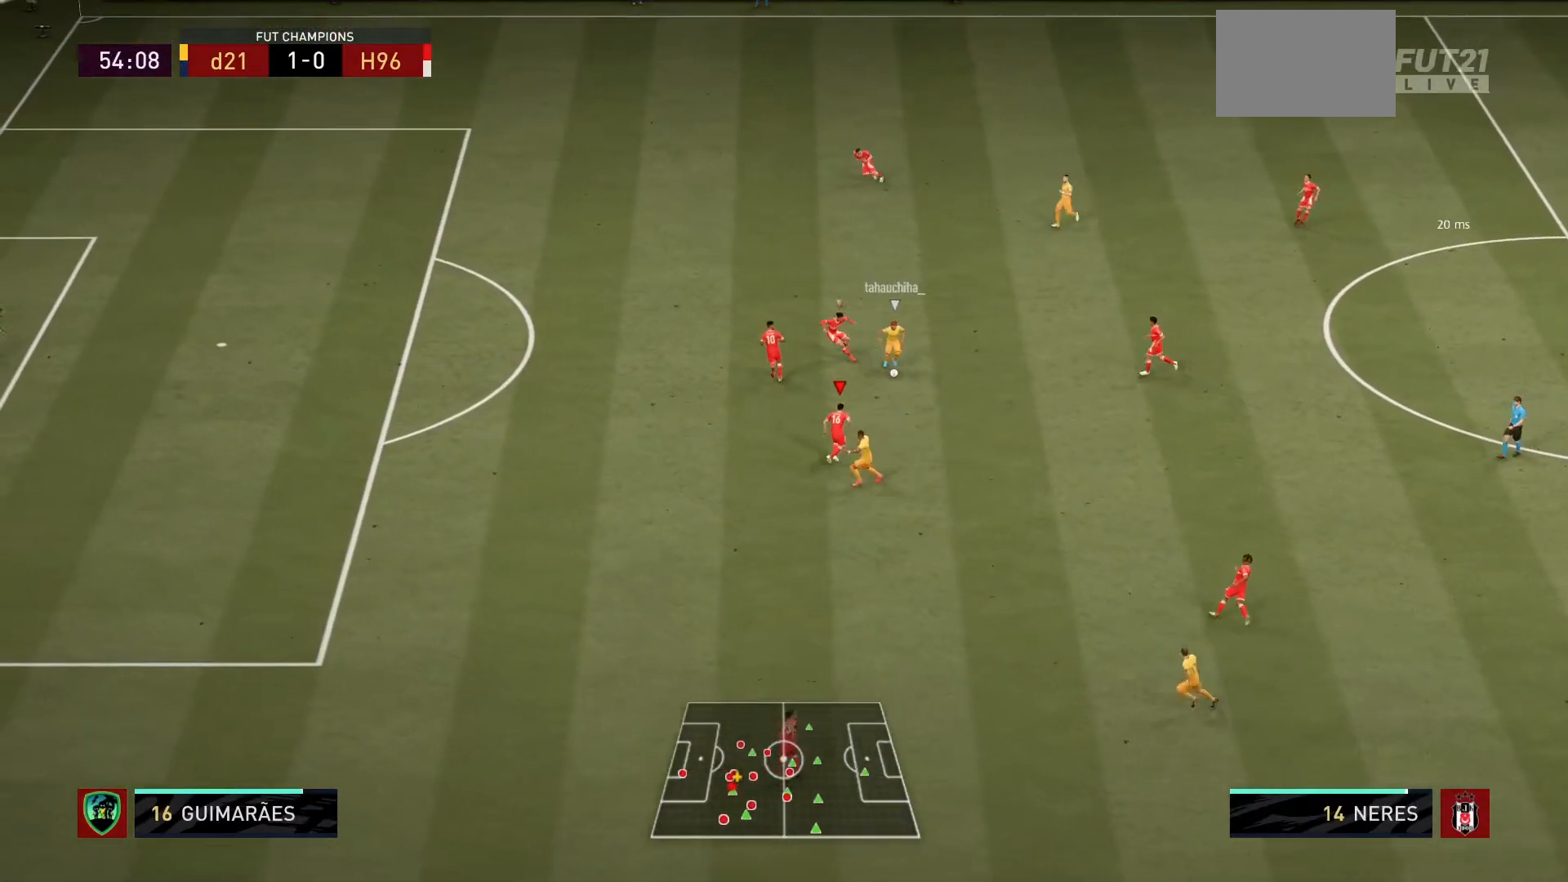
{"buttons": ["R1"], "left_stick": "left", "right_stick": "center"}
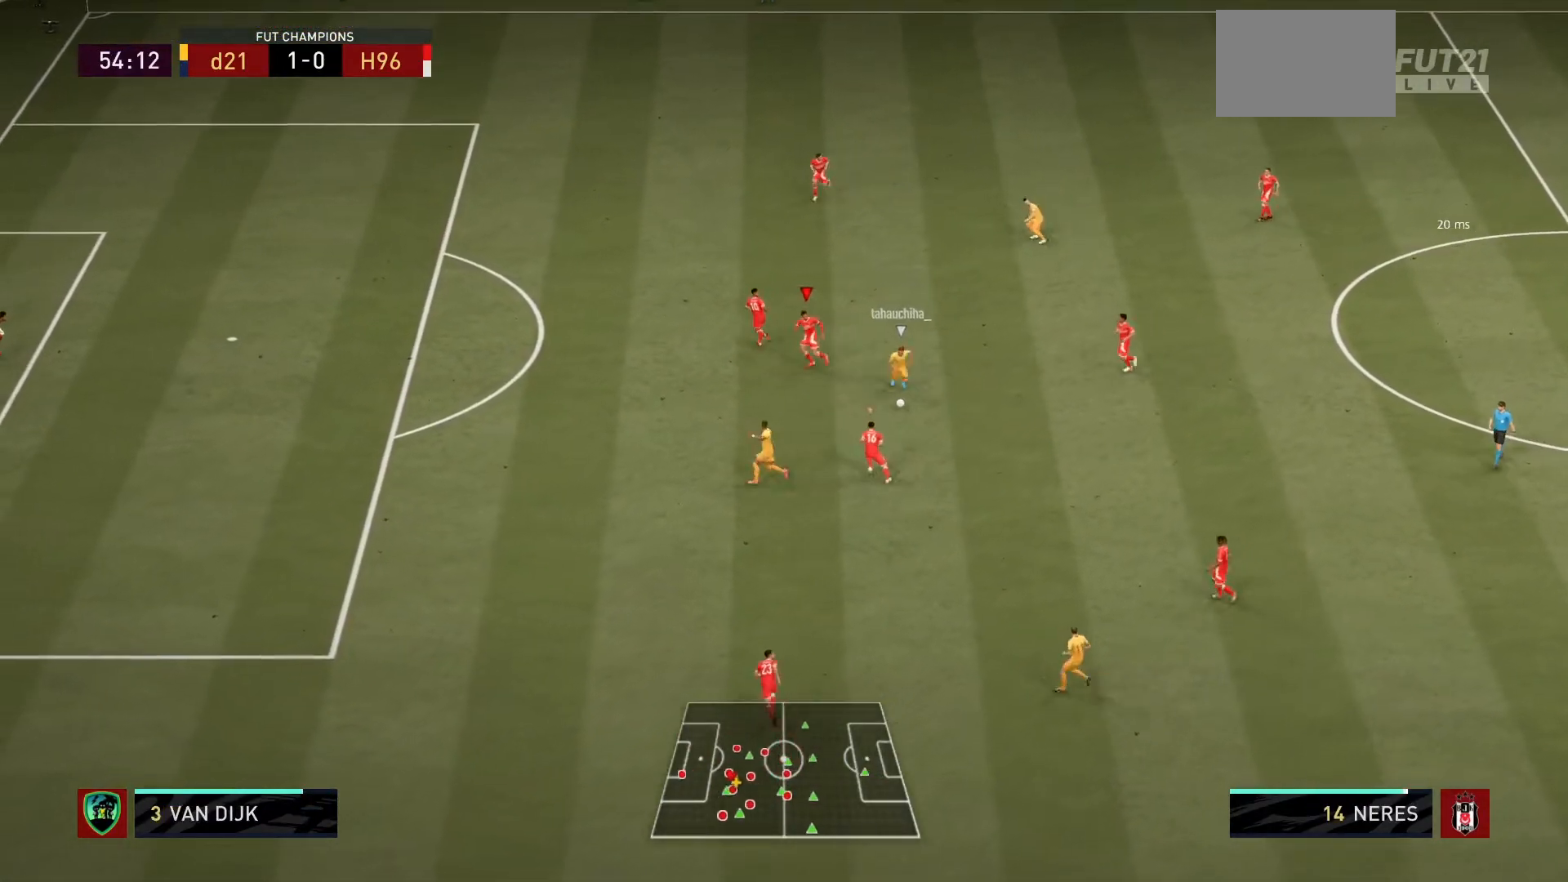
{"buttons": ["R1"], "left_stick": "left", "right_stick": "center", "events": [[234, "L1", "down"], [400, "L1", "up"]]}